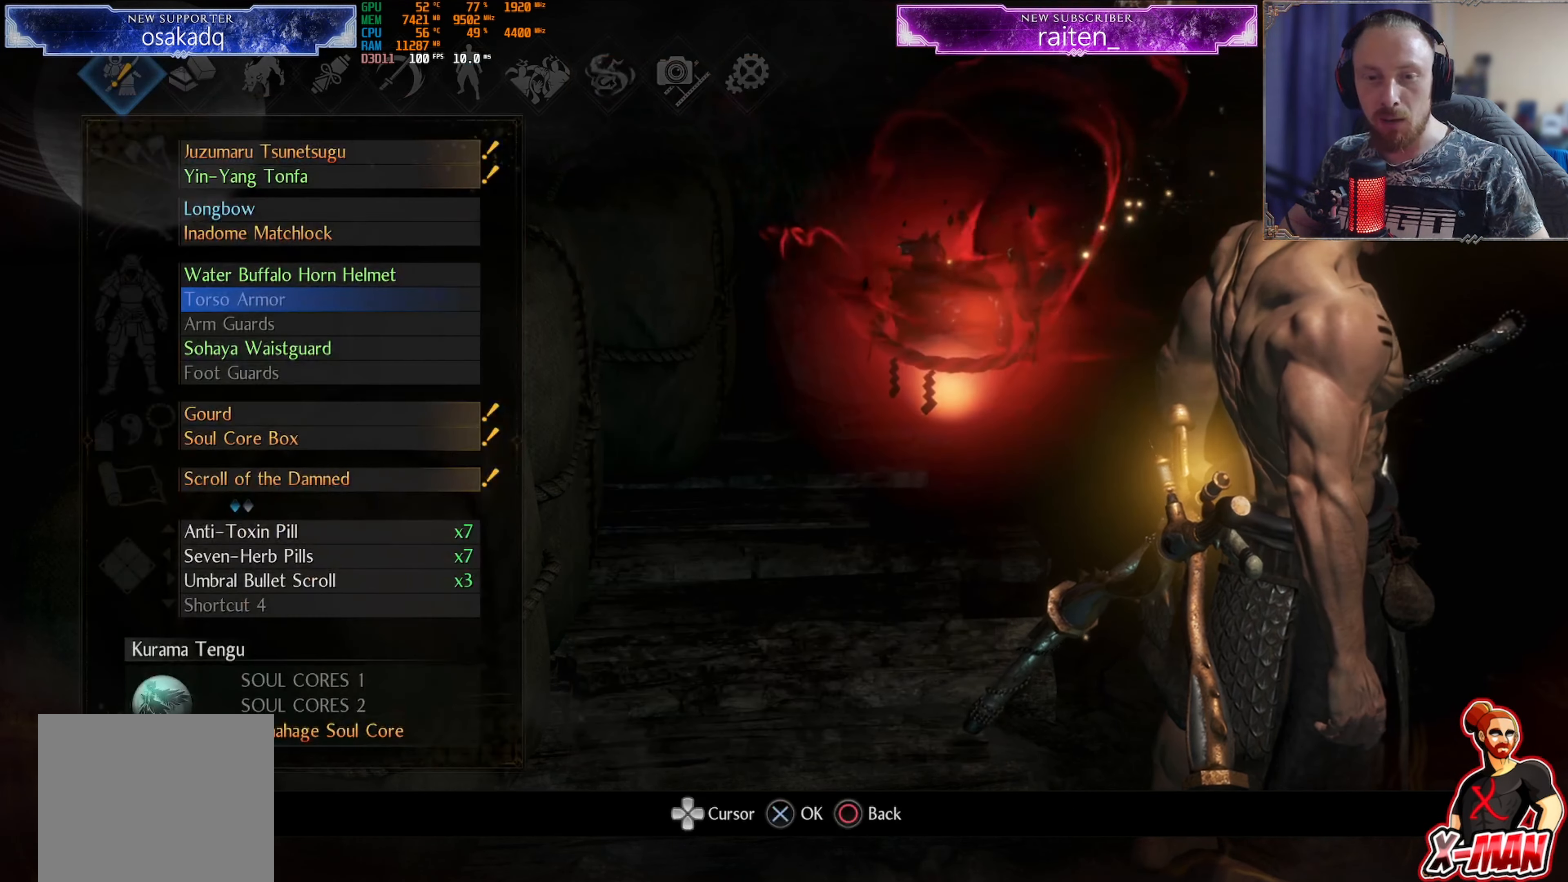
Gameplay with a controller (PlayStation layout); each line is a JSON object with the inputs held at the frame after it. "events" lists button and stick changes between this image and that frame as [ms after this image, input, new state], when the widget could be followed in between. Not read: L2 L3 R2 R3.
{"buttons": [], "left_stick": "center", "right_stick": "center", "events": [[268, "DPAD_UP", "down"], [334, "DPAD_UP", "up"], [401, "DPAD_UP", "down"], [501, "DPAD_UP", "up"]]}
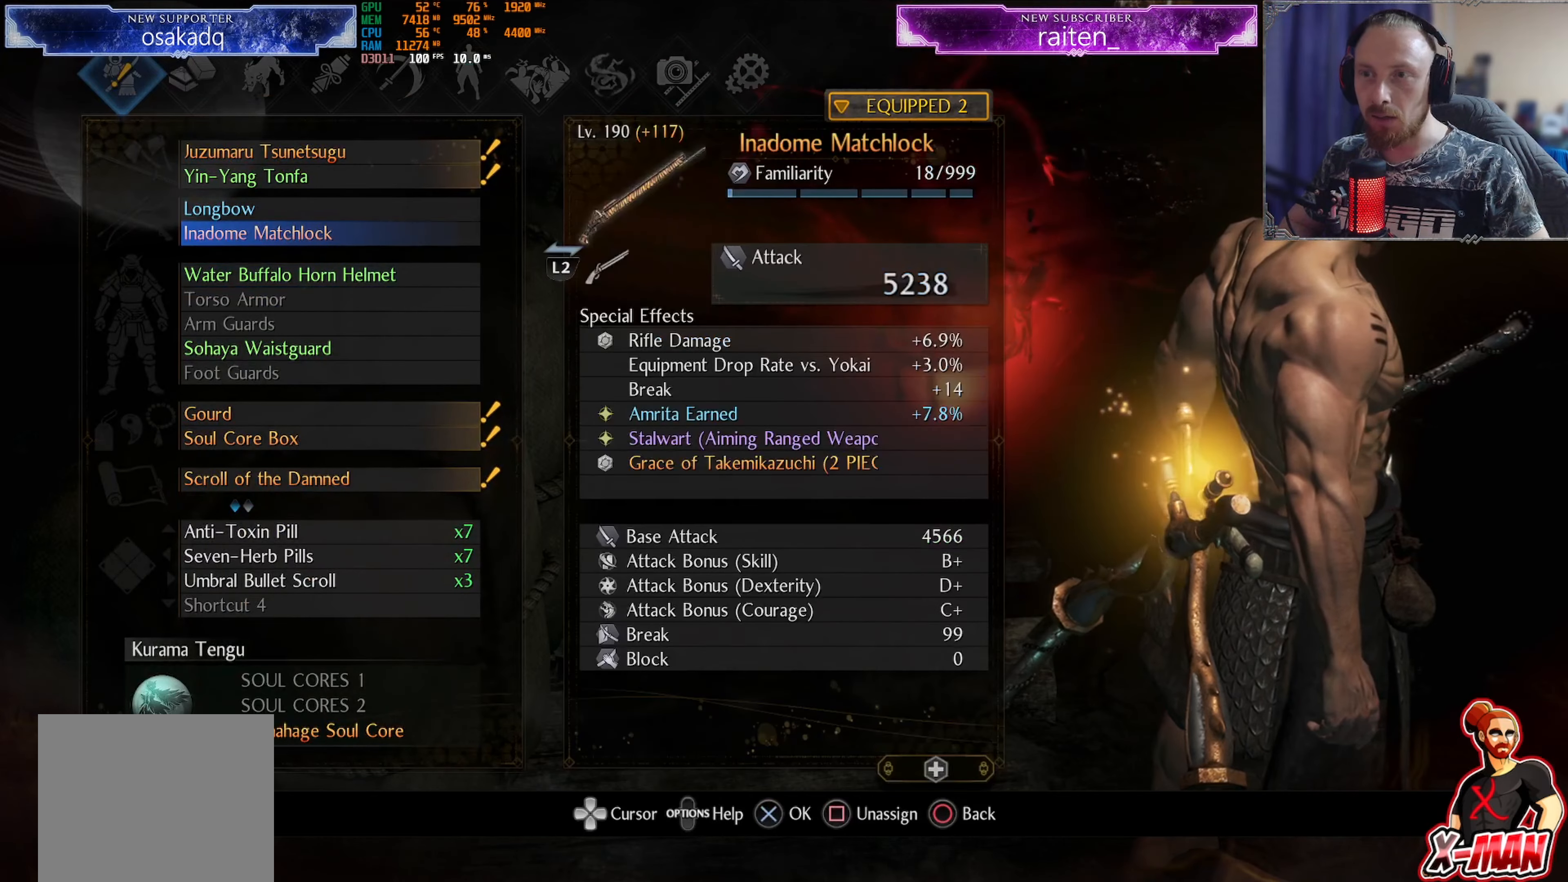
{"buttons": [], "left_stick": "center", "right_stick": "center", "events": [[84, "DPAD_UP", "down"], [167, "DPAD_UP", "up"], [317, "DPAD_UP", "down"], [401, "DPAD_UP", "up"]]}
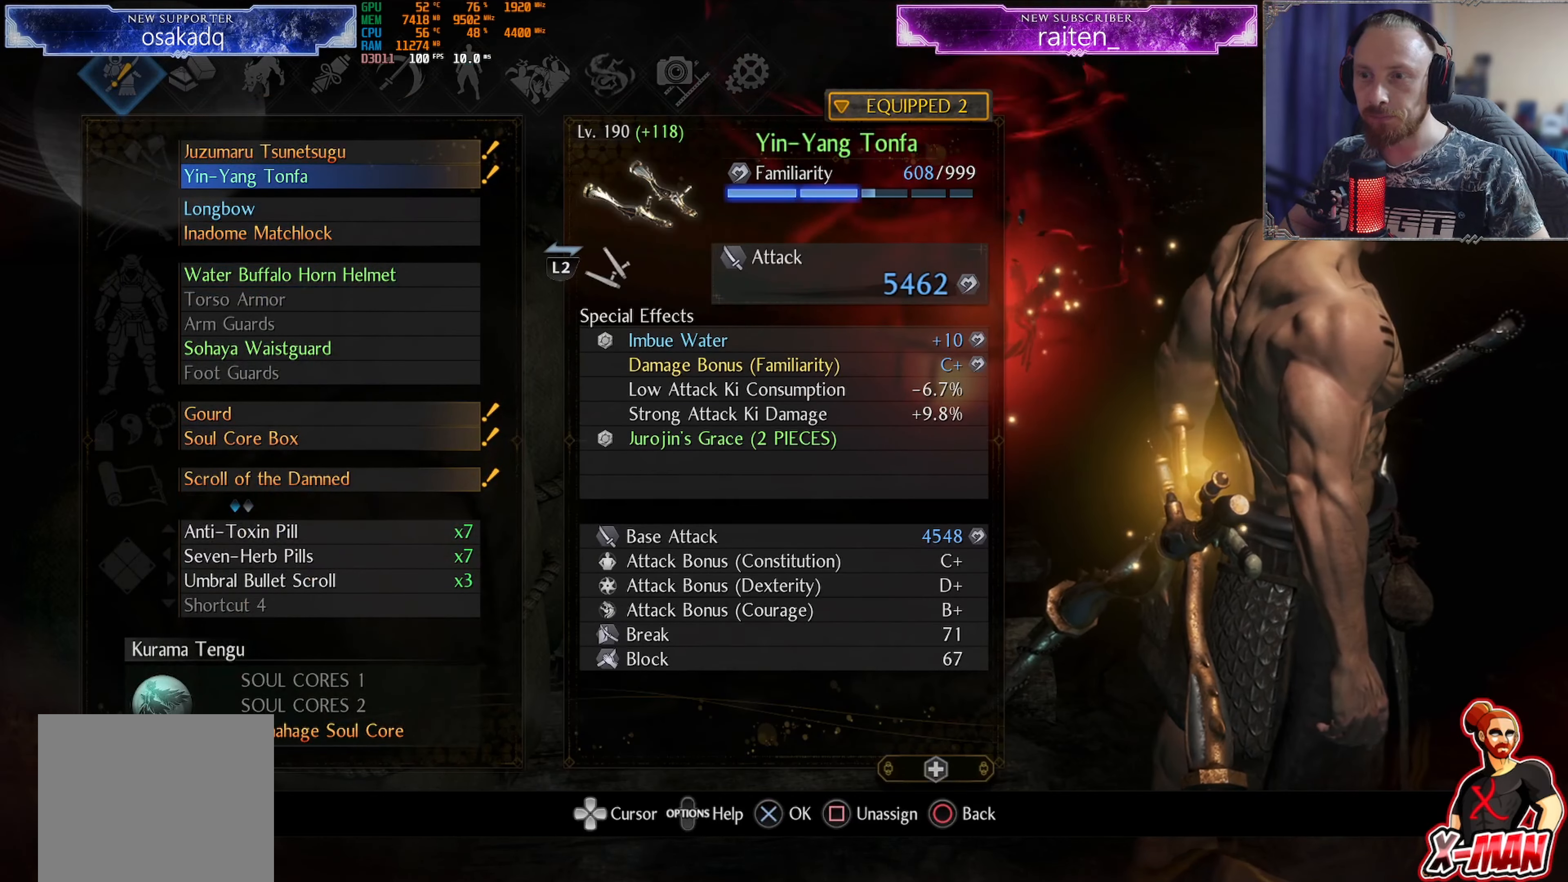
{"buttons": ["DPAD_DOWN"], "left_stick": "center", "right_stick": "center", "events": [[133, "DPAD_DOWN", "down"]]}
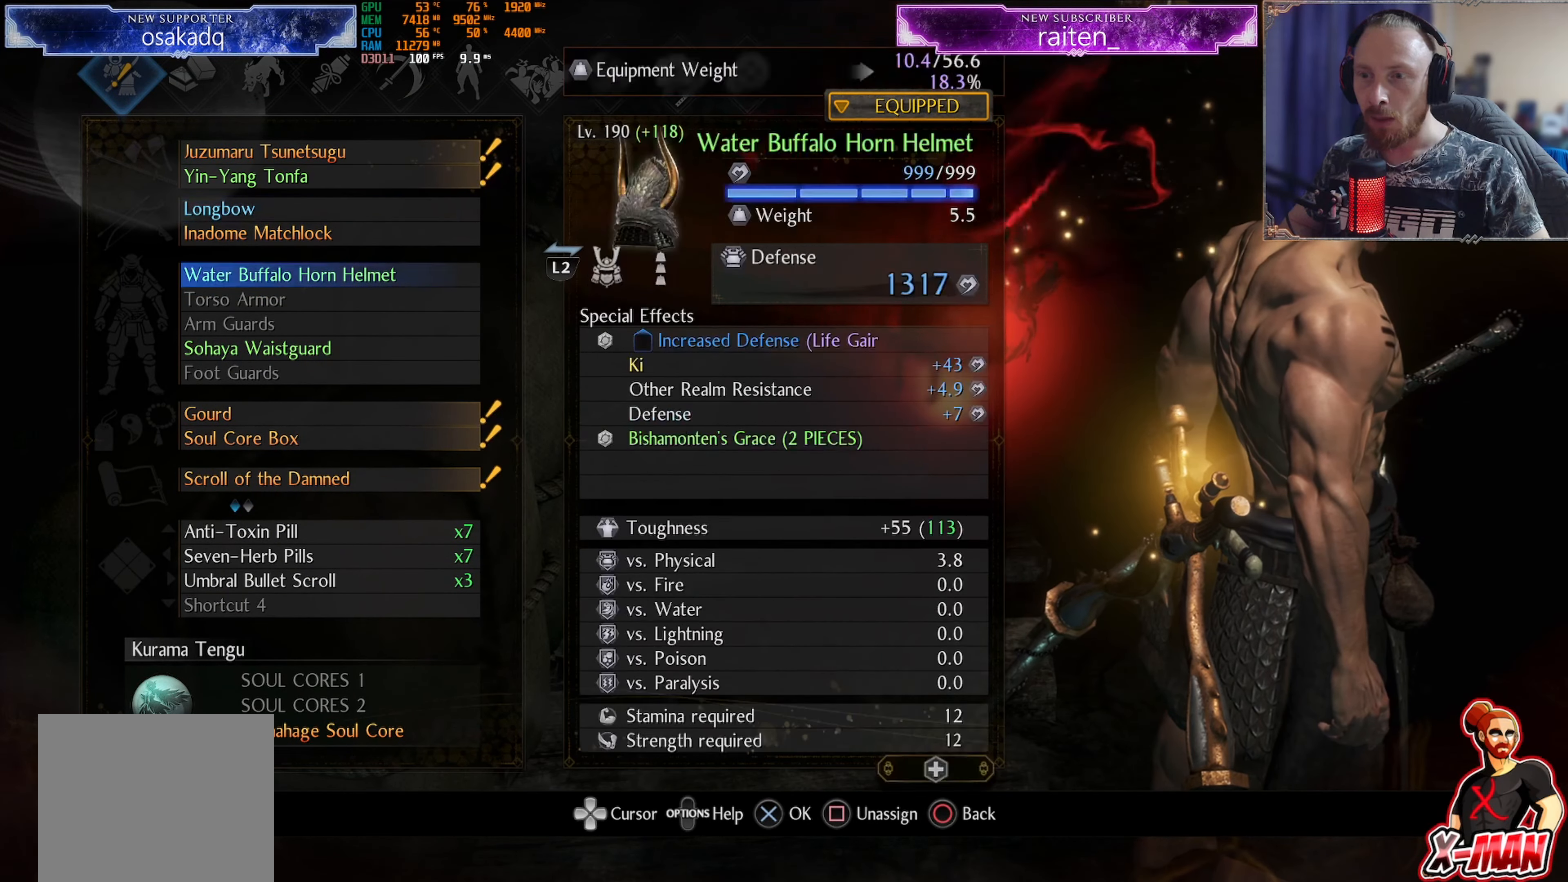
{"buttons": [], "left_stick": "center", "right_stick": "center", "events": [[217, "DPAD_DOWN", "up"], [317, "DPAD_DOWN", "down"], [418, "DPAD_DOWN", "up"]]}
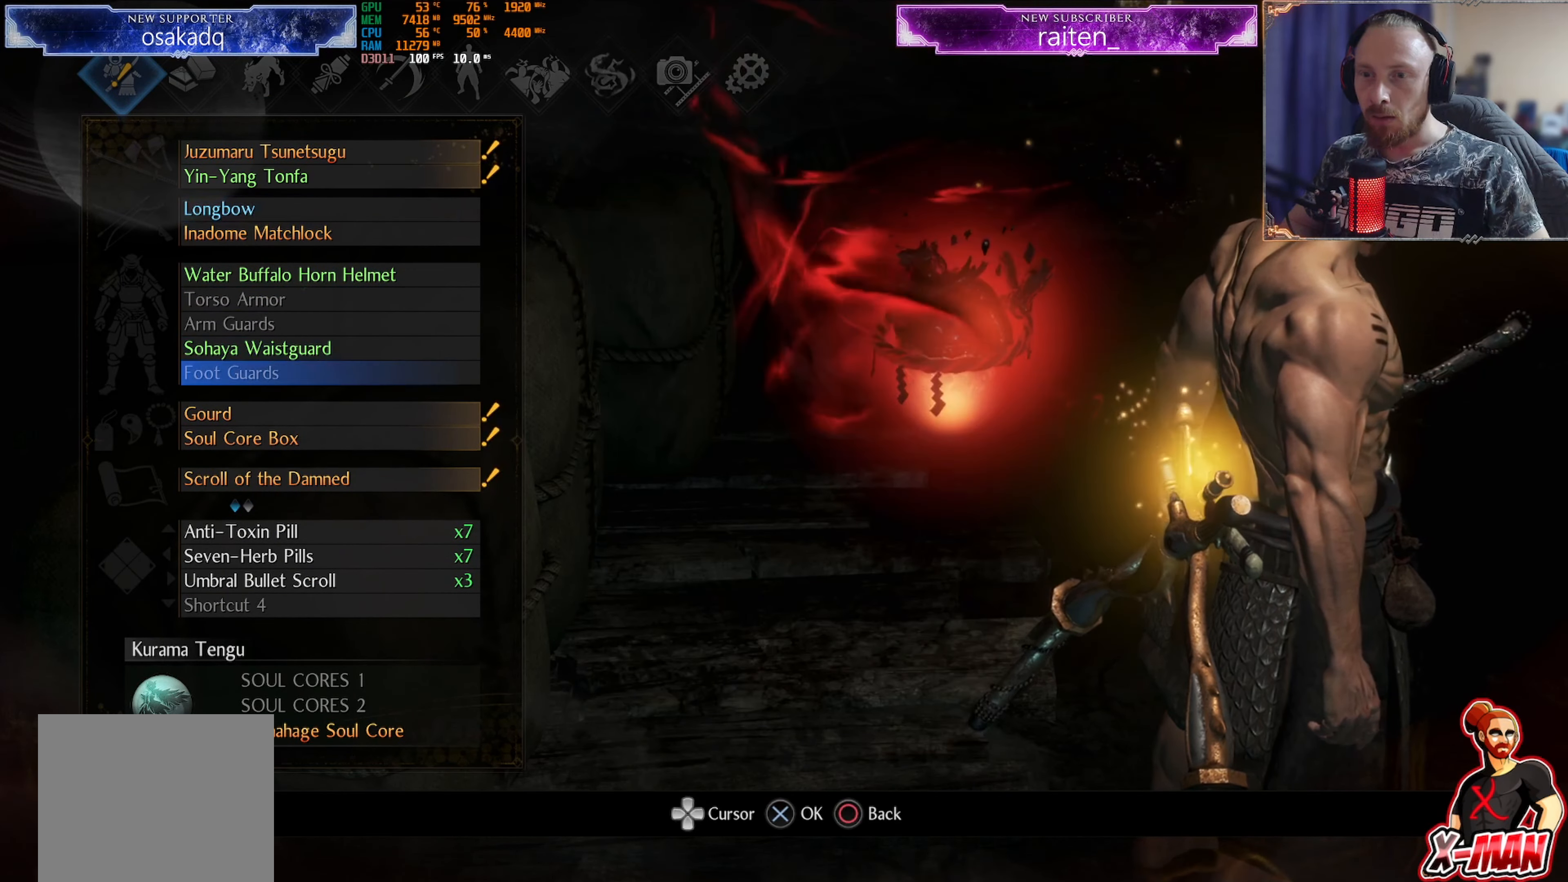
{"buttons": [], "left_stick": "center", "right_stick": "center", "events": [[100, "DPAD_DOWN", "down"], [200, "DPAD_DOWN", "up"], [250, "CROSS", "down"], [367, "CROSS", "up"]]}
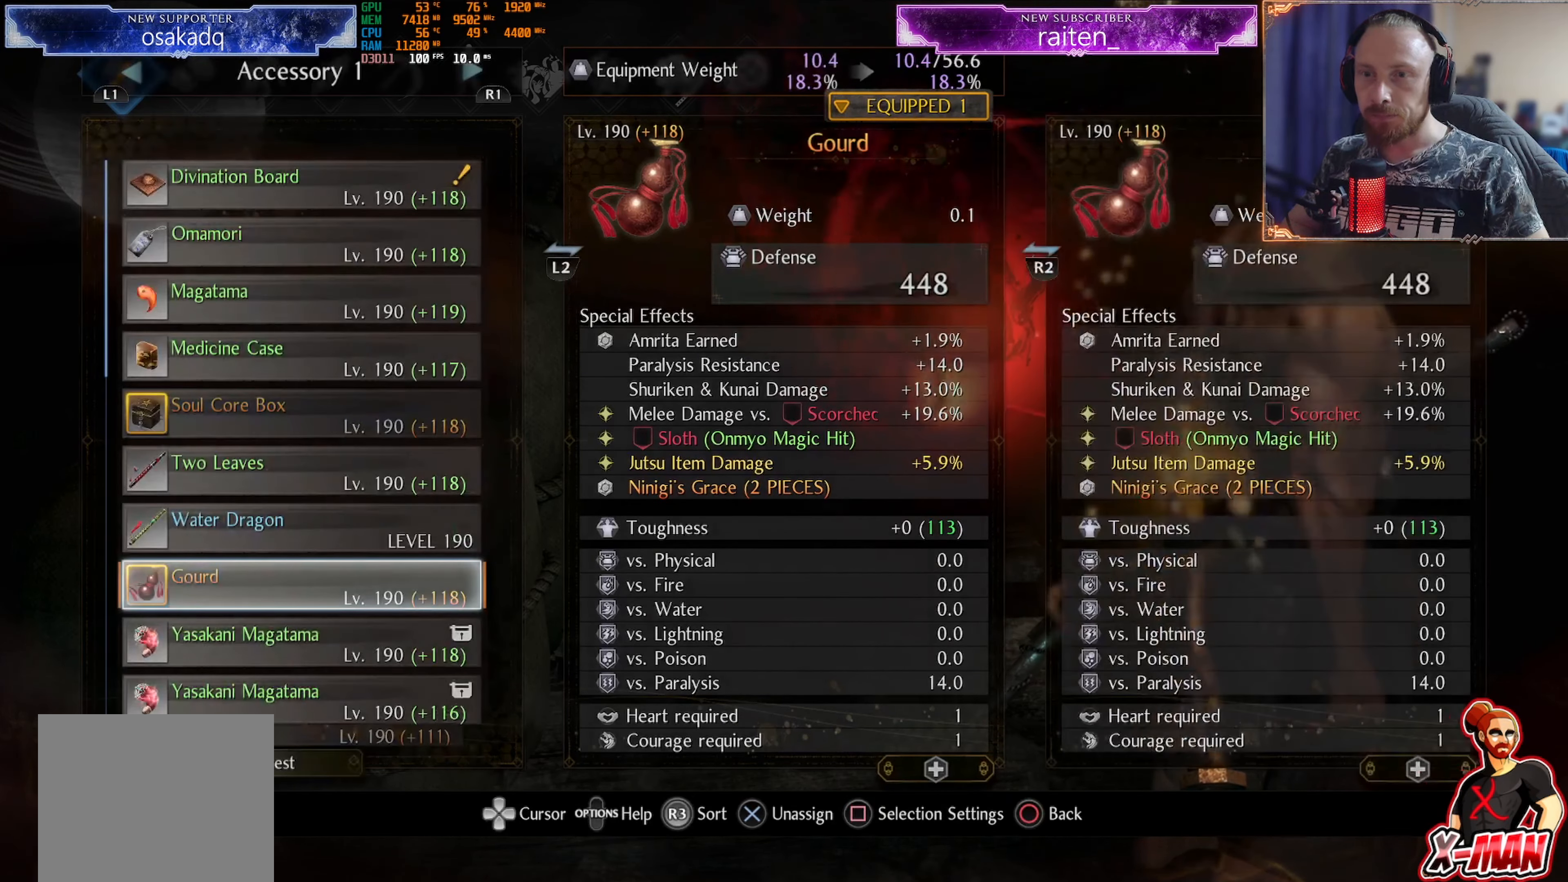
{"buttons": ["DPAD_UP"], "left_stick": "center", "right_stick": "center", "events": [[167, "DPAD_UP", "down"]]}
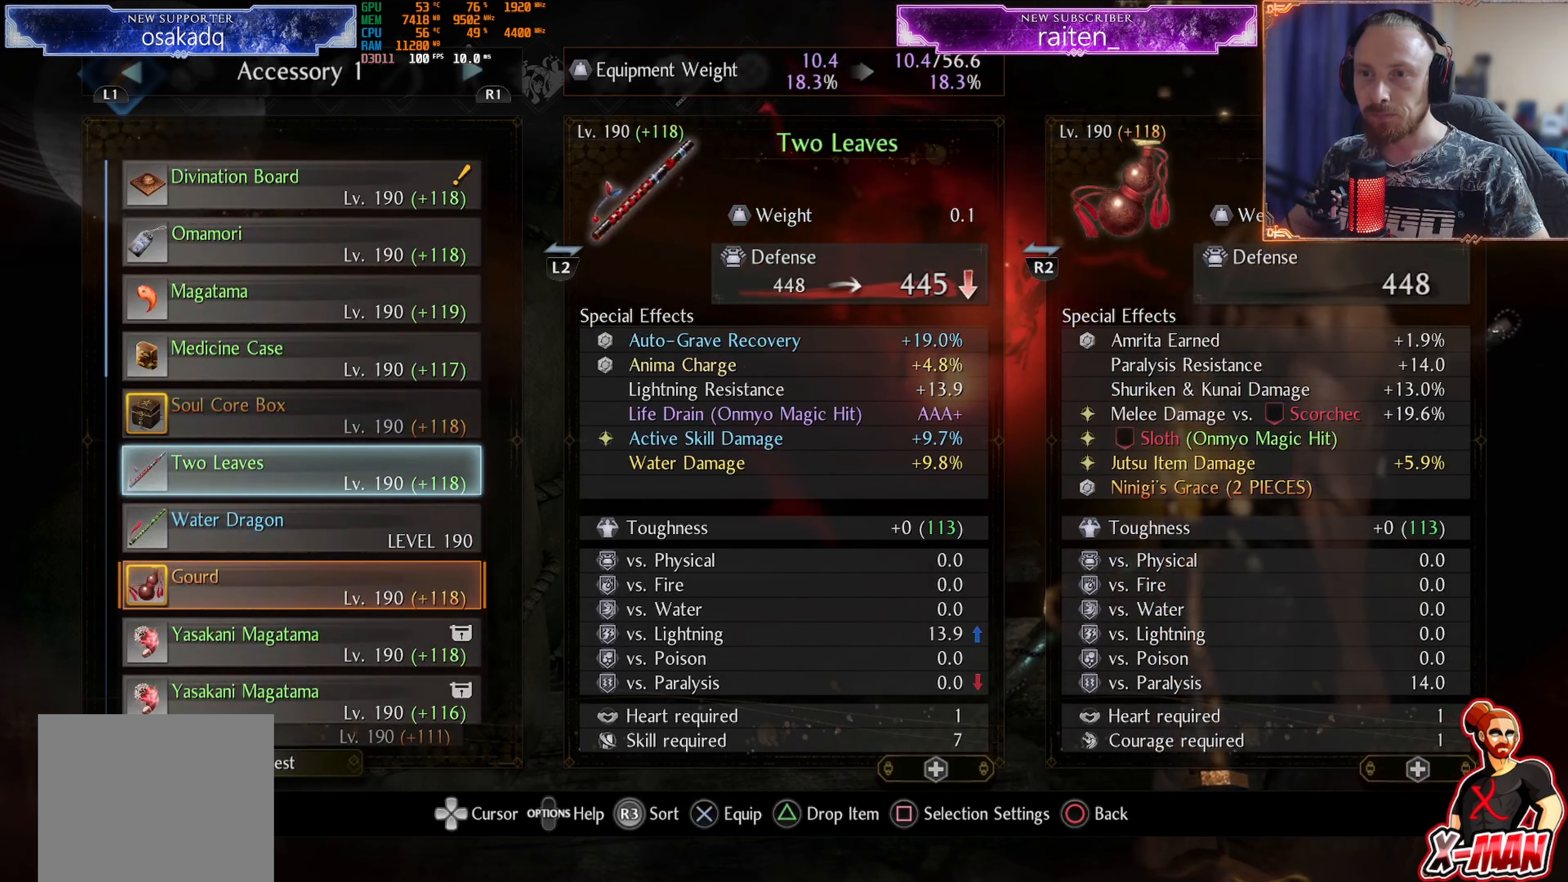
{"buttons": [], "left_stick": "center", "right_stick": "center", "events": [[284, "DPAD_UP", "up"], [400, "DPAD_UP", "down"], [484, "DPAD_UP", "up"]]}
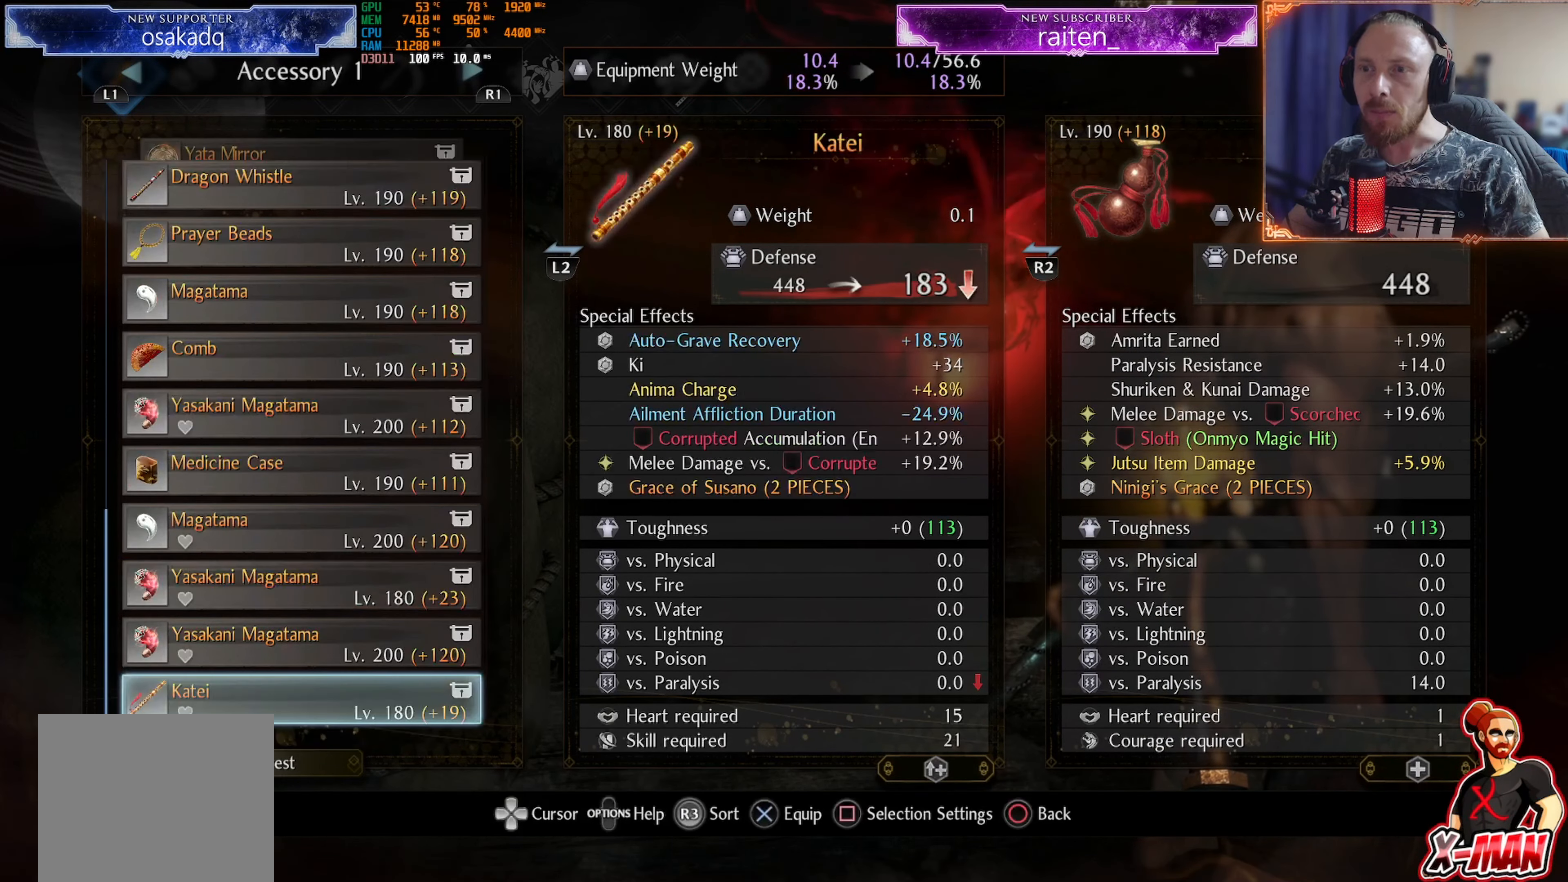
{"buttons": [], "left_stick": "center", "right_stick": "center", "events": [[151, "DPAD_DOWN", "down"], [267, "DPAD_DOWN", "up"]]}
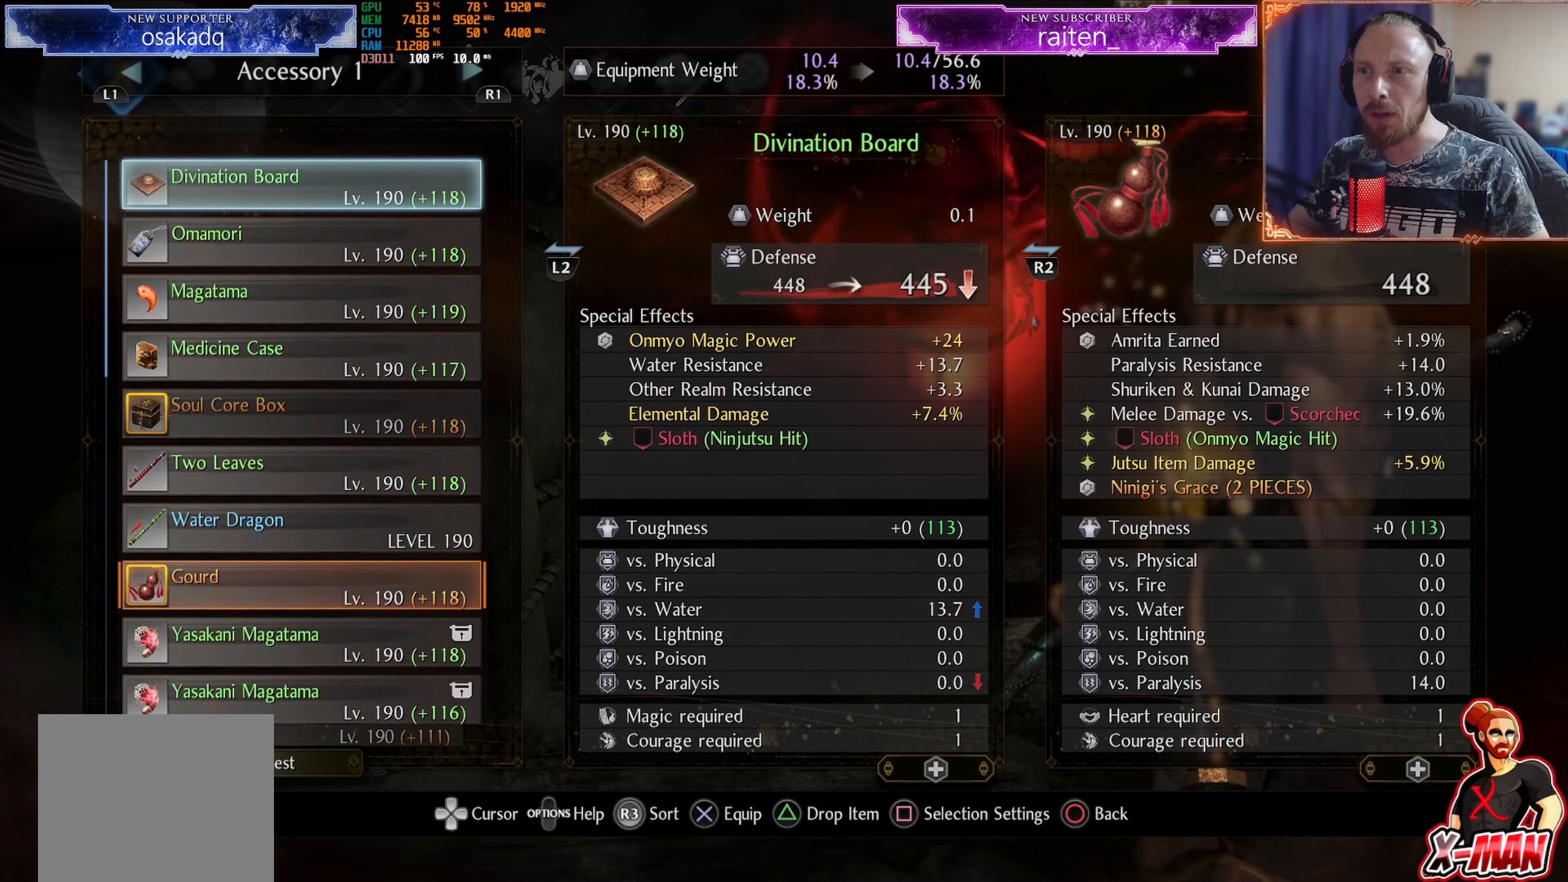
{"buttons": [], "left_stick": "center", "right_stick": "center", "events": [[50, "CIRCLE", "down"], [217, "CIRCLE", "up"]]}
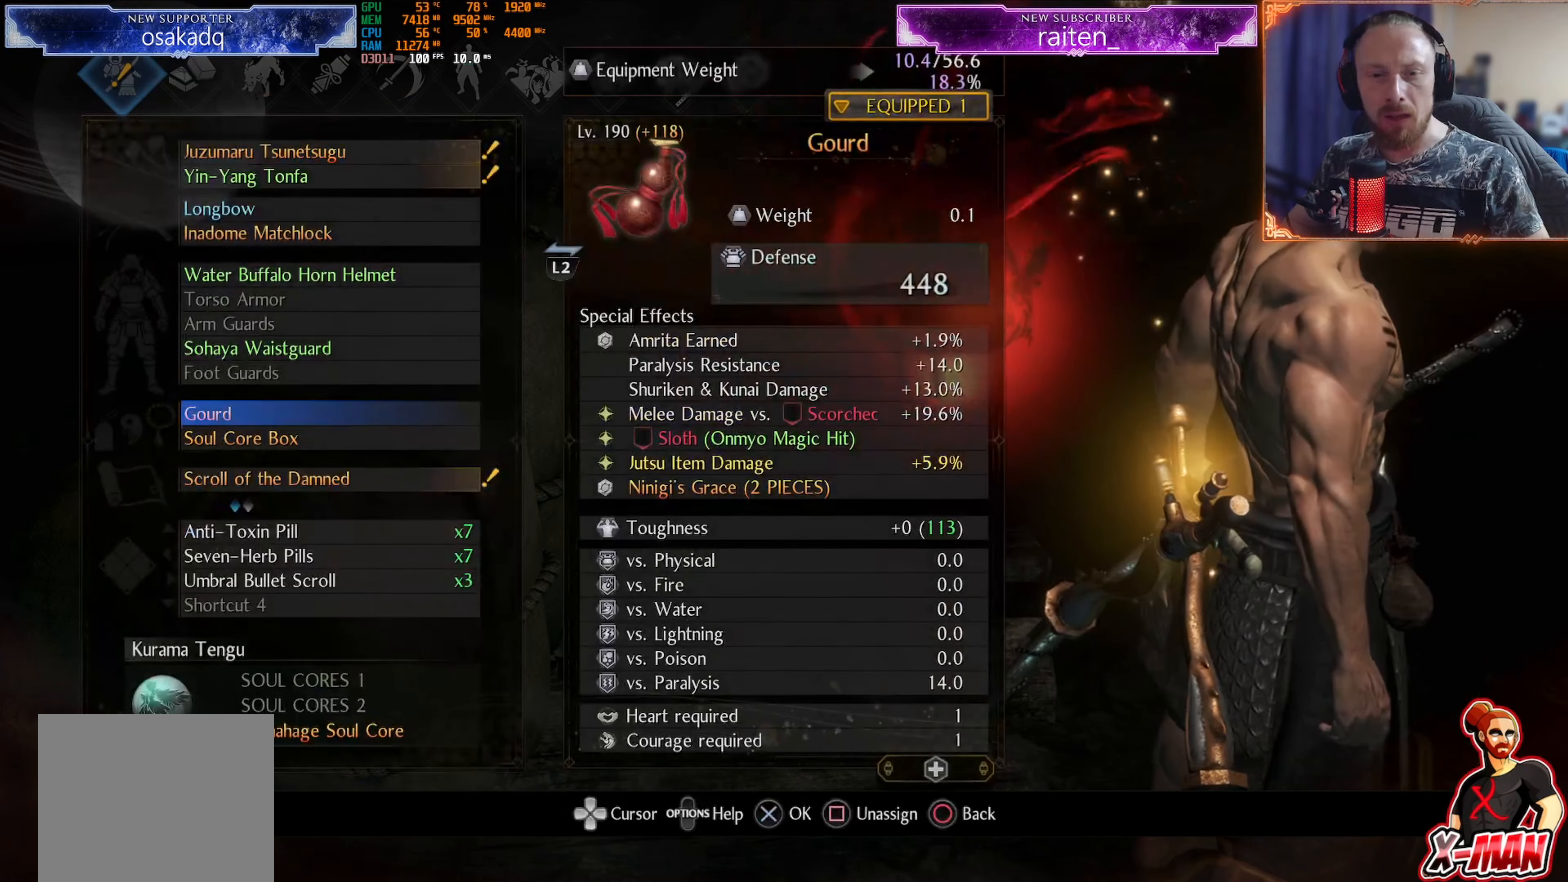
{"buttons": [], "left_stick": "center", "right_stick": "center", "events": []}
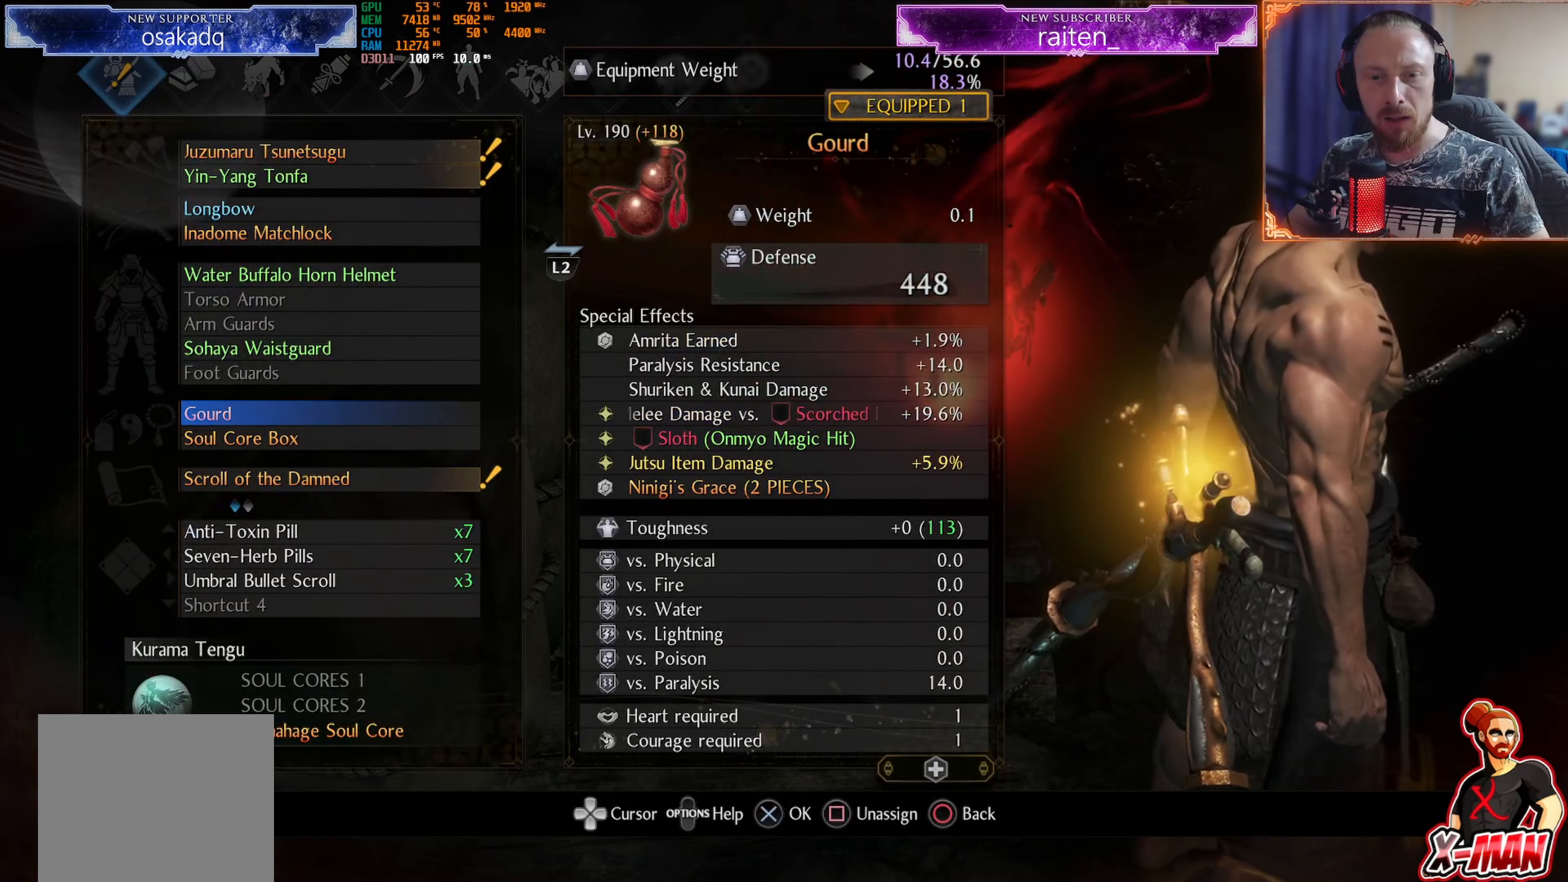
{"buttons": [], "left_stick": "center", "right_stick": "center", "events": []}
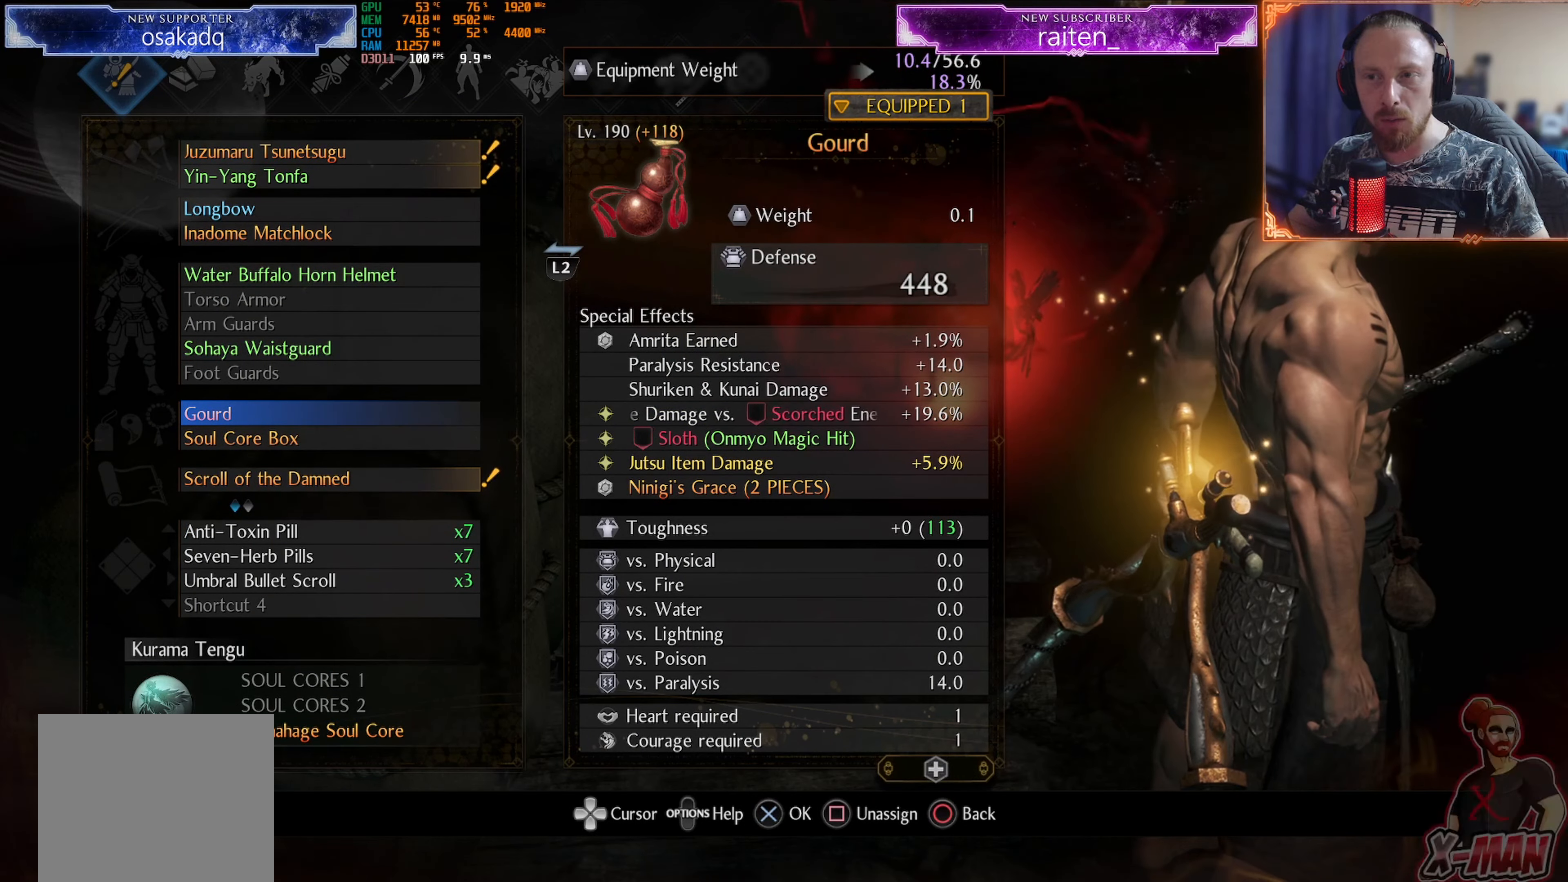
{"buttons": ["DPAD_UP"], "left_stick": "center", "right_stick": "center", "events": [[400, "DPAD_UP", "down"]]}
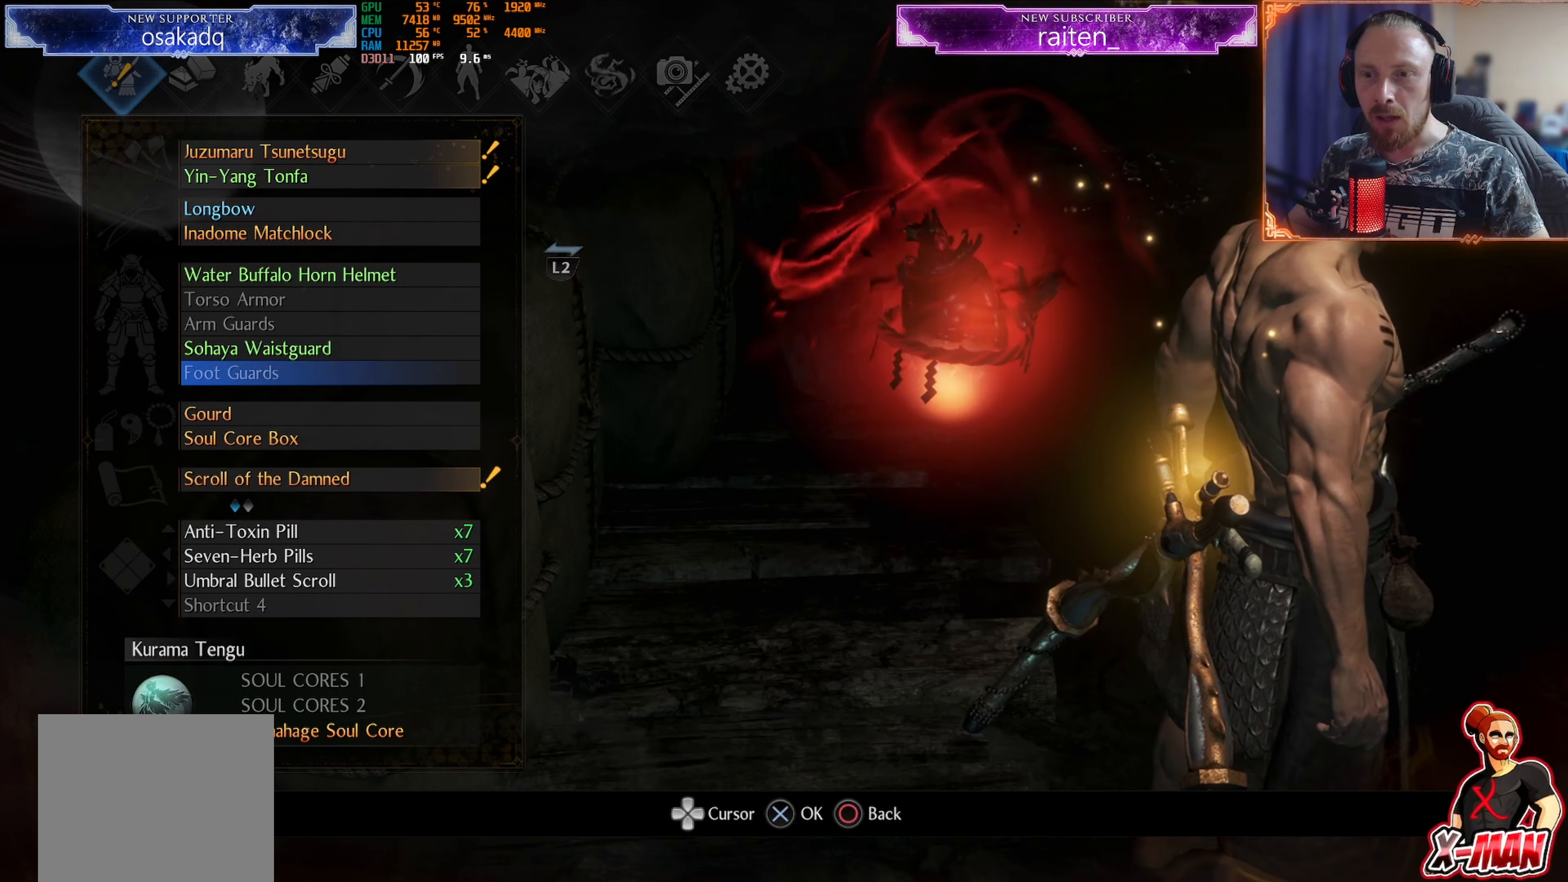
{"buttons": ["DPAD_UP"], "left_stick": "center", "right_stick": "center", "events": [[67, "DPAD_UP", "up"], [150, "DPAD_UP", "down"]]}
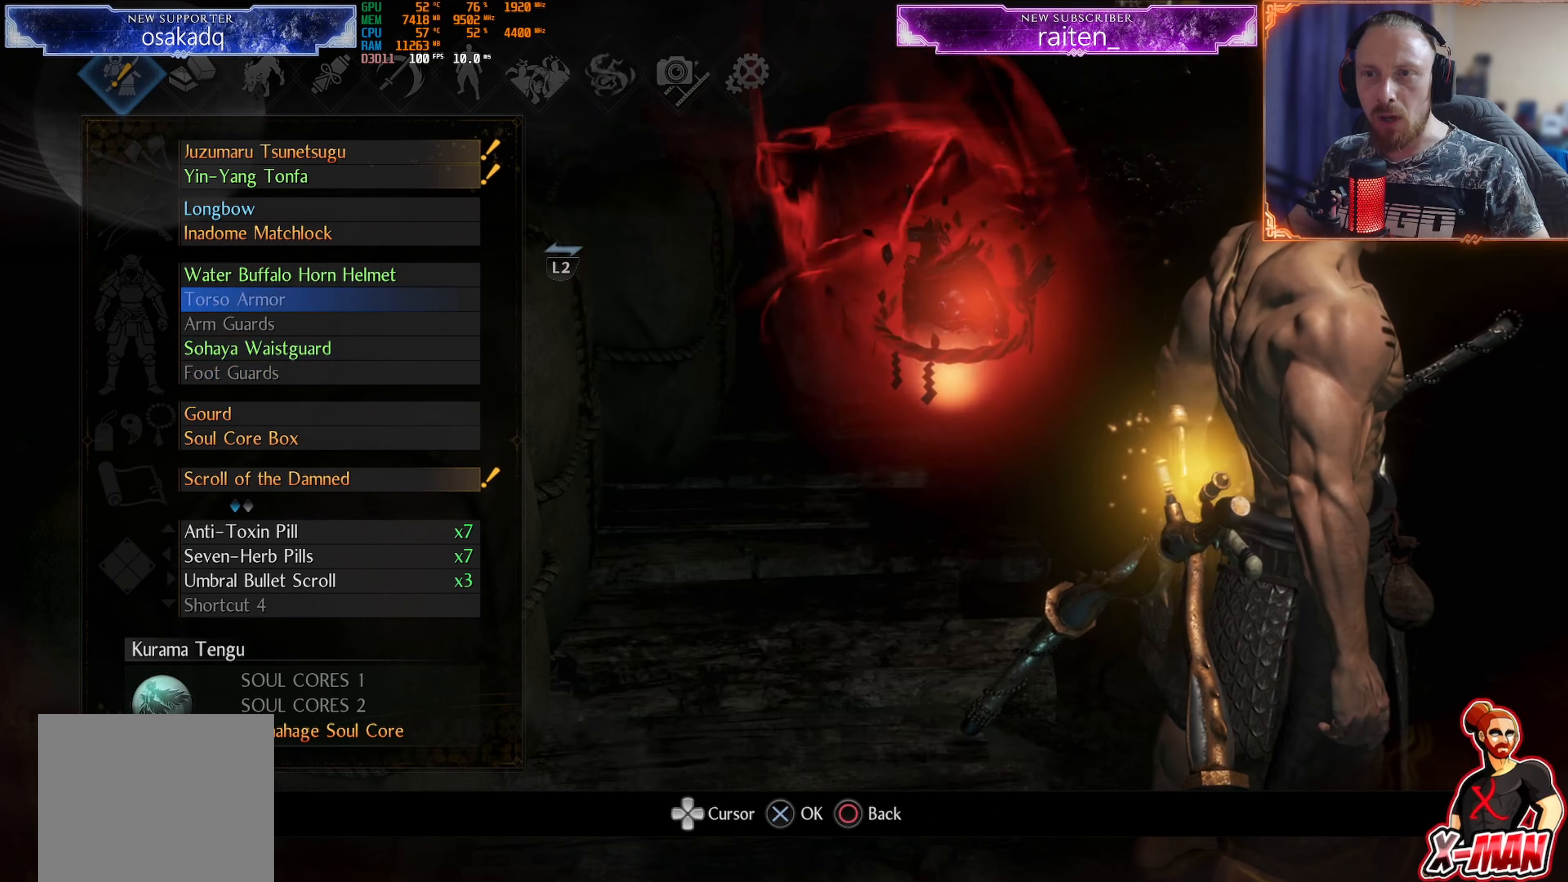
{"buttons": ["DPAD_UP"], "left_stick": "center", "right_stick": "center", "events": [[167, "DPAD_UP", "up"], [317, "DPAD_UP", "down"], [400, "DPAD_UP", "up"], [484, "DPAD_UP", "down"]]}
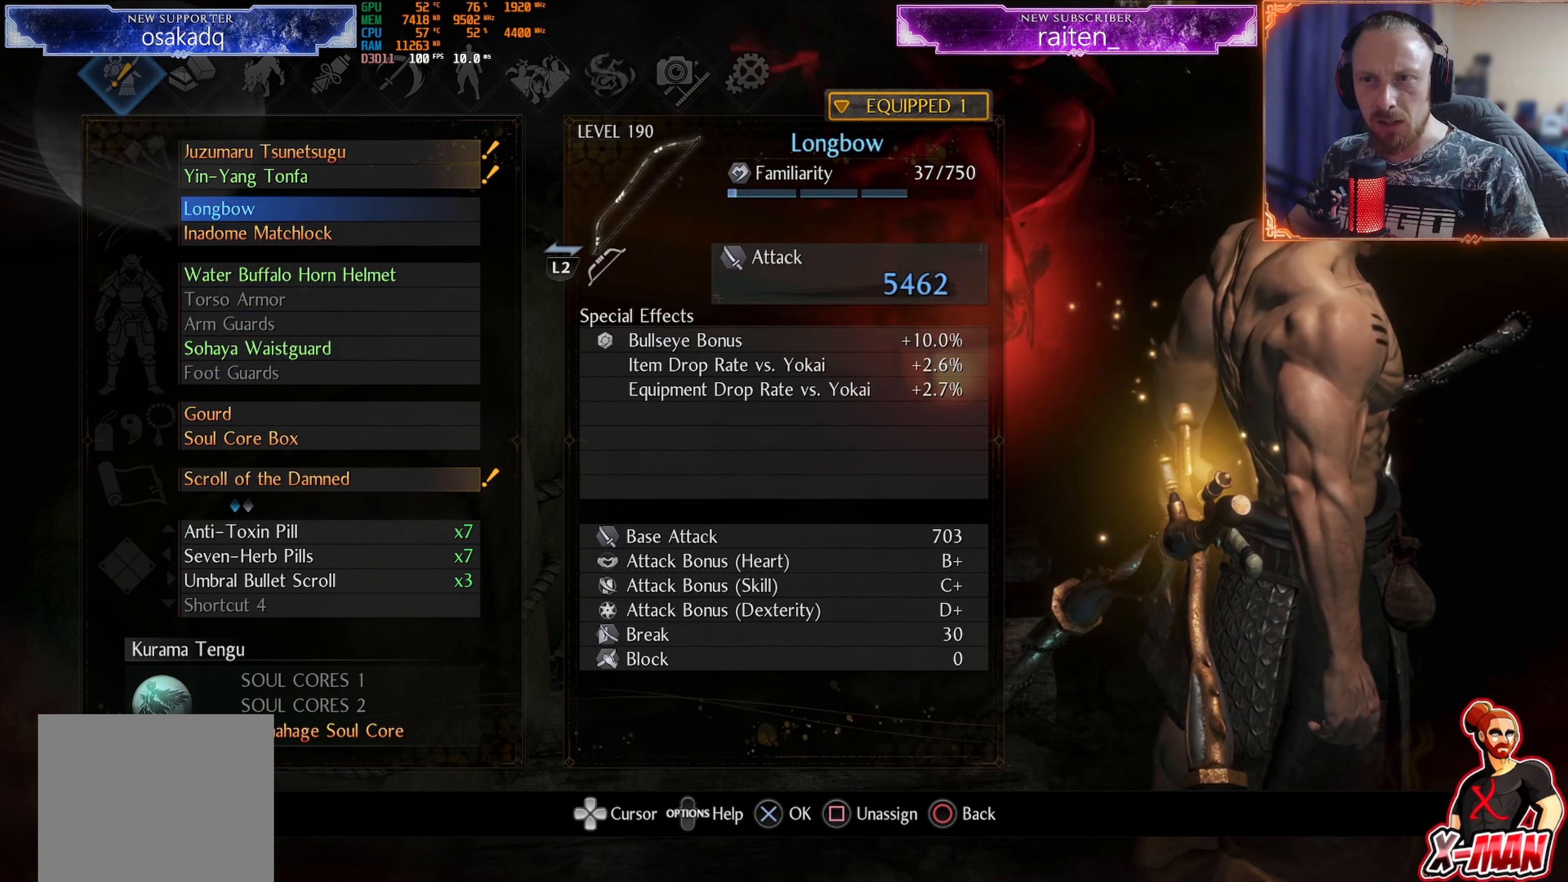
{"buttons": [], "left_stick": "center", "right_stick": "center", "events": [[84, "DPAD_UP", "up"], [200, "CROSS", "down"], [317, "CROSS", "up"]]}
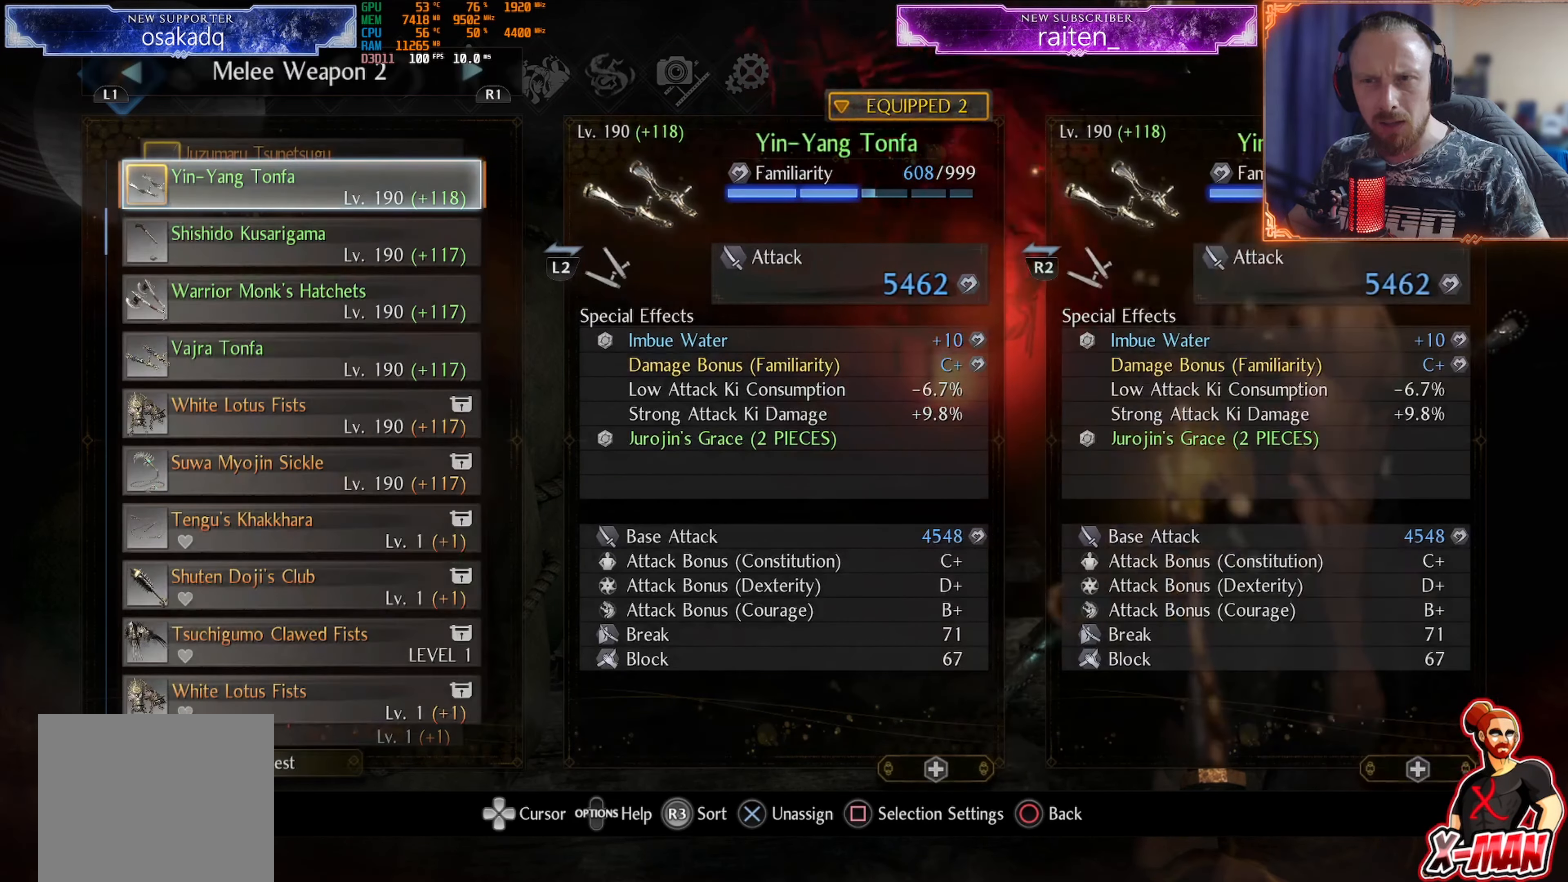
{"buttons": [], "left_stick": "center", "right_stick": "center", "events": [[200, "DPAD_LEFT", "down"], [300, "DPAD_LEFT", "up"]]}
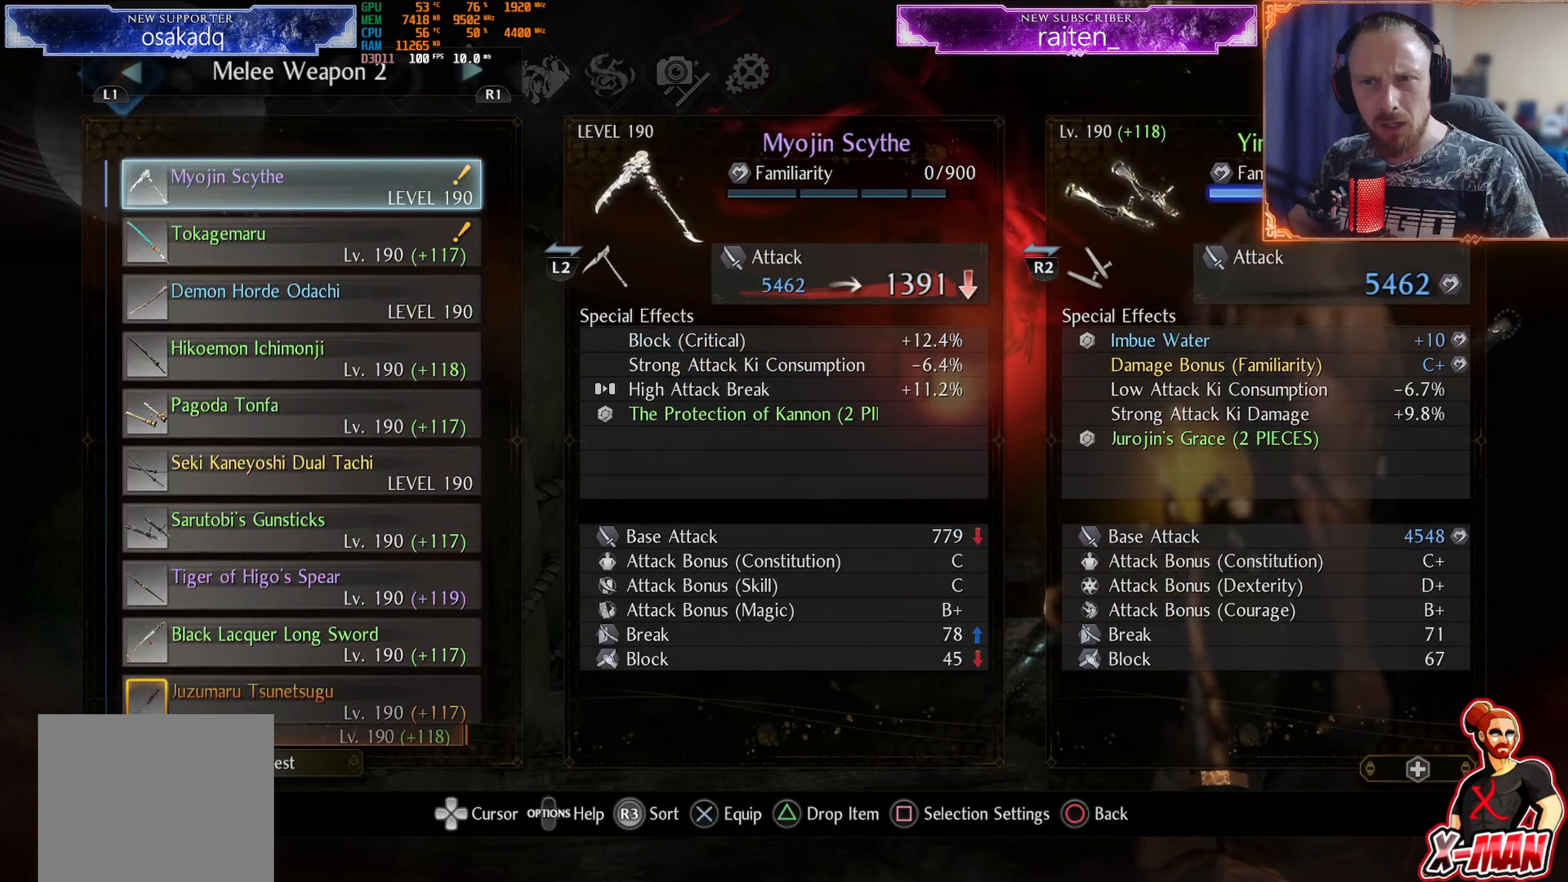
{"buttons": [], "left_stick": "center", "right_stick": "center", "events": [[200, "DPAD_DOWN", "down"], [284, "DPAD_DOWN", "up"]]}
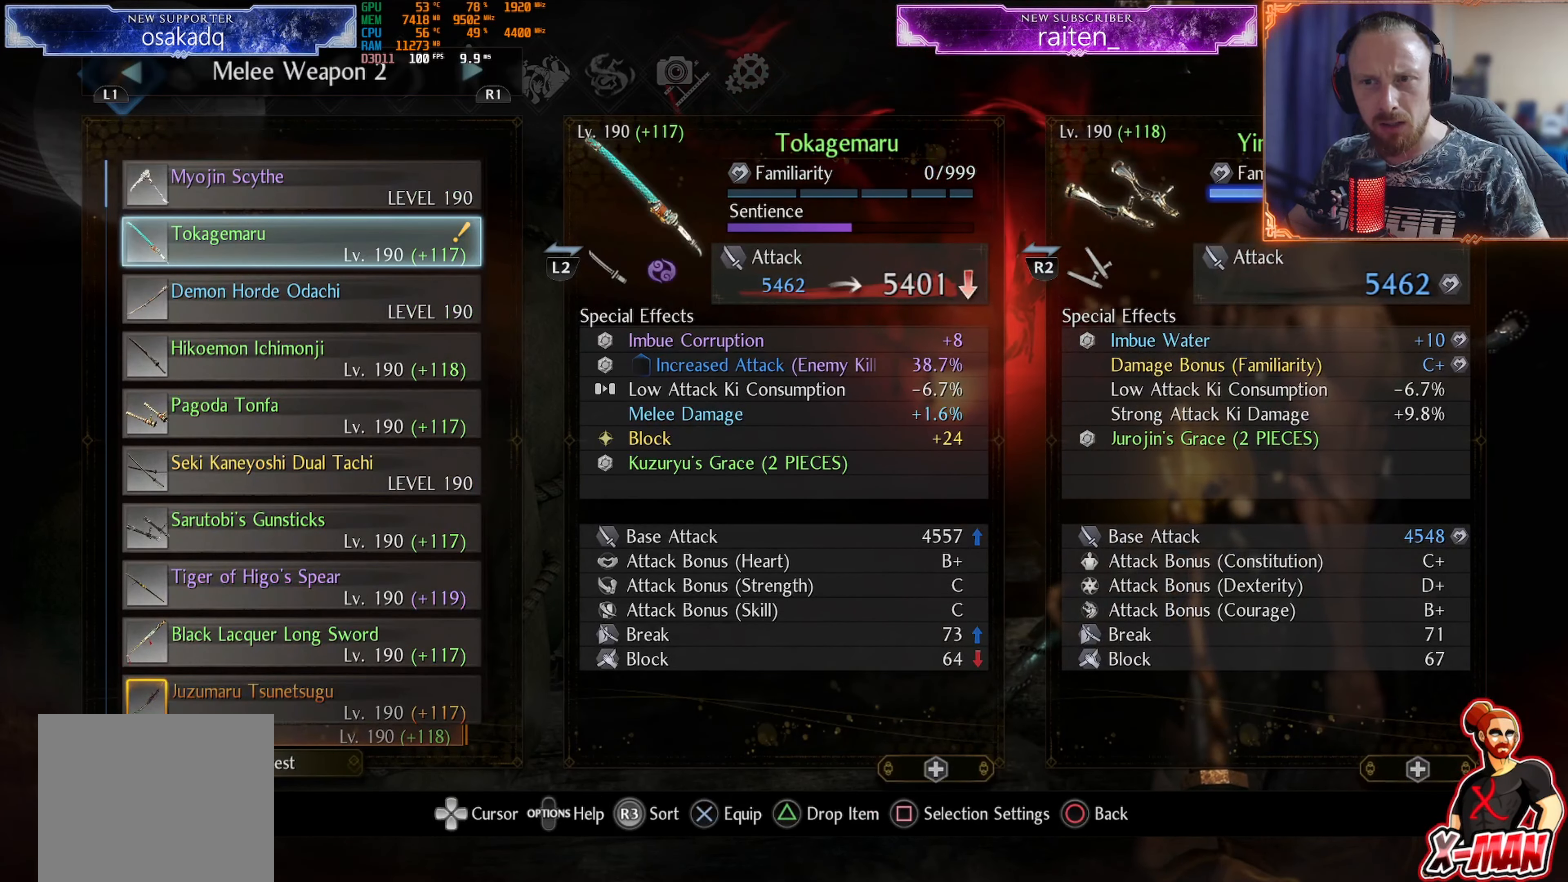
{"buttons": [], "left_stick": "center", "right_stick": "center", "events": [[133, "DPAD_UP", "down"], [250, "DPAD_UP", "up"]]}
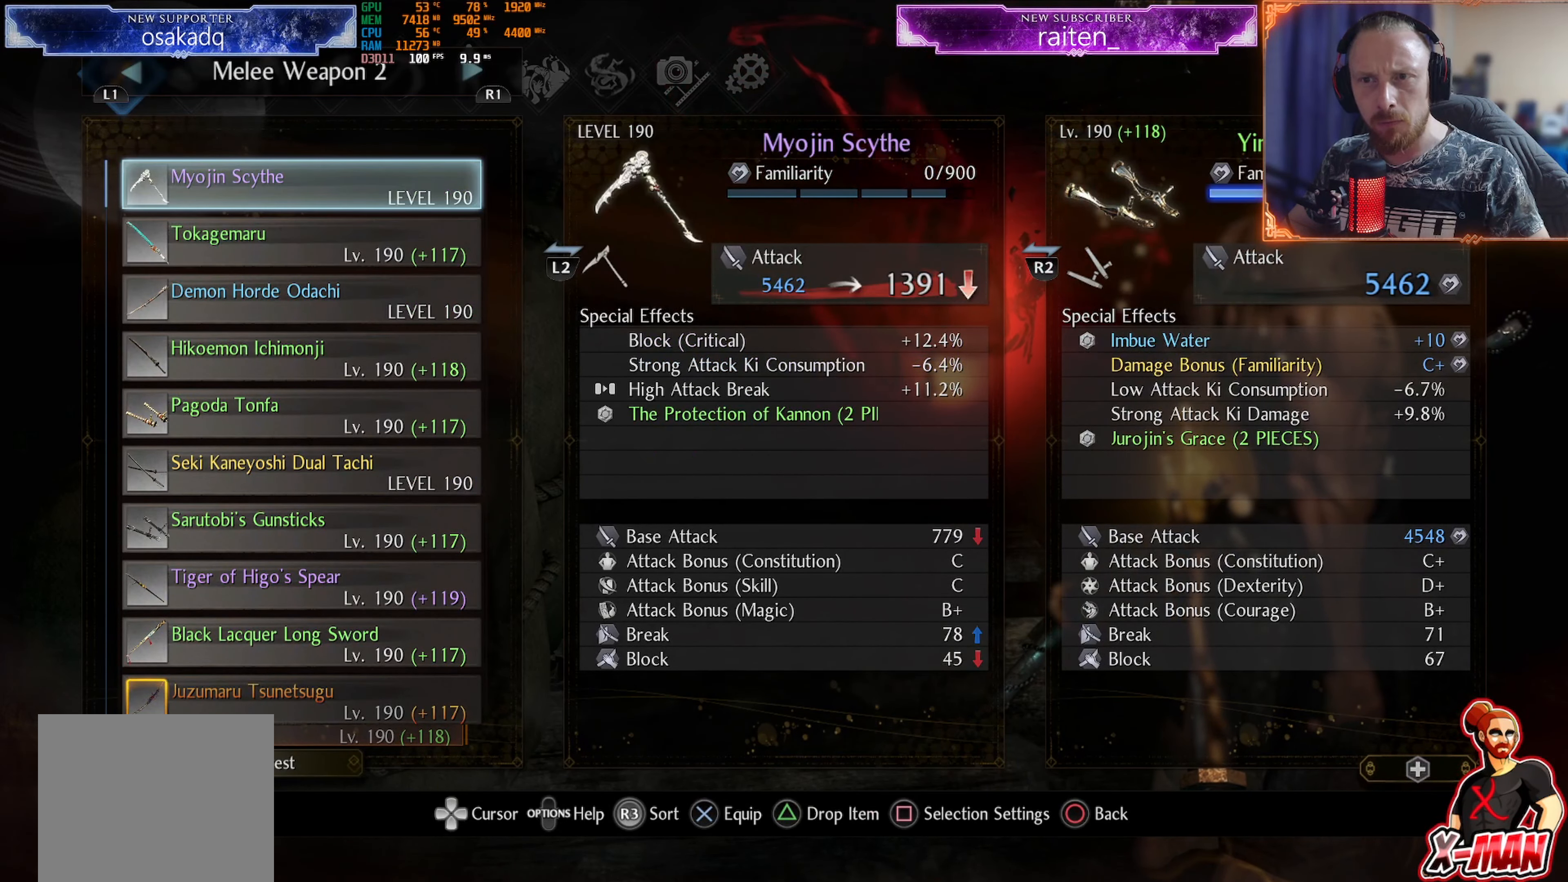
{"buttons": [], "left_stick": "center", "right_stick": "center", "events": [[84, "DPAD_DOWN", "down"], [184, "DPAD_DOWN", "up"]]}
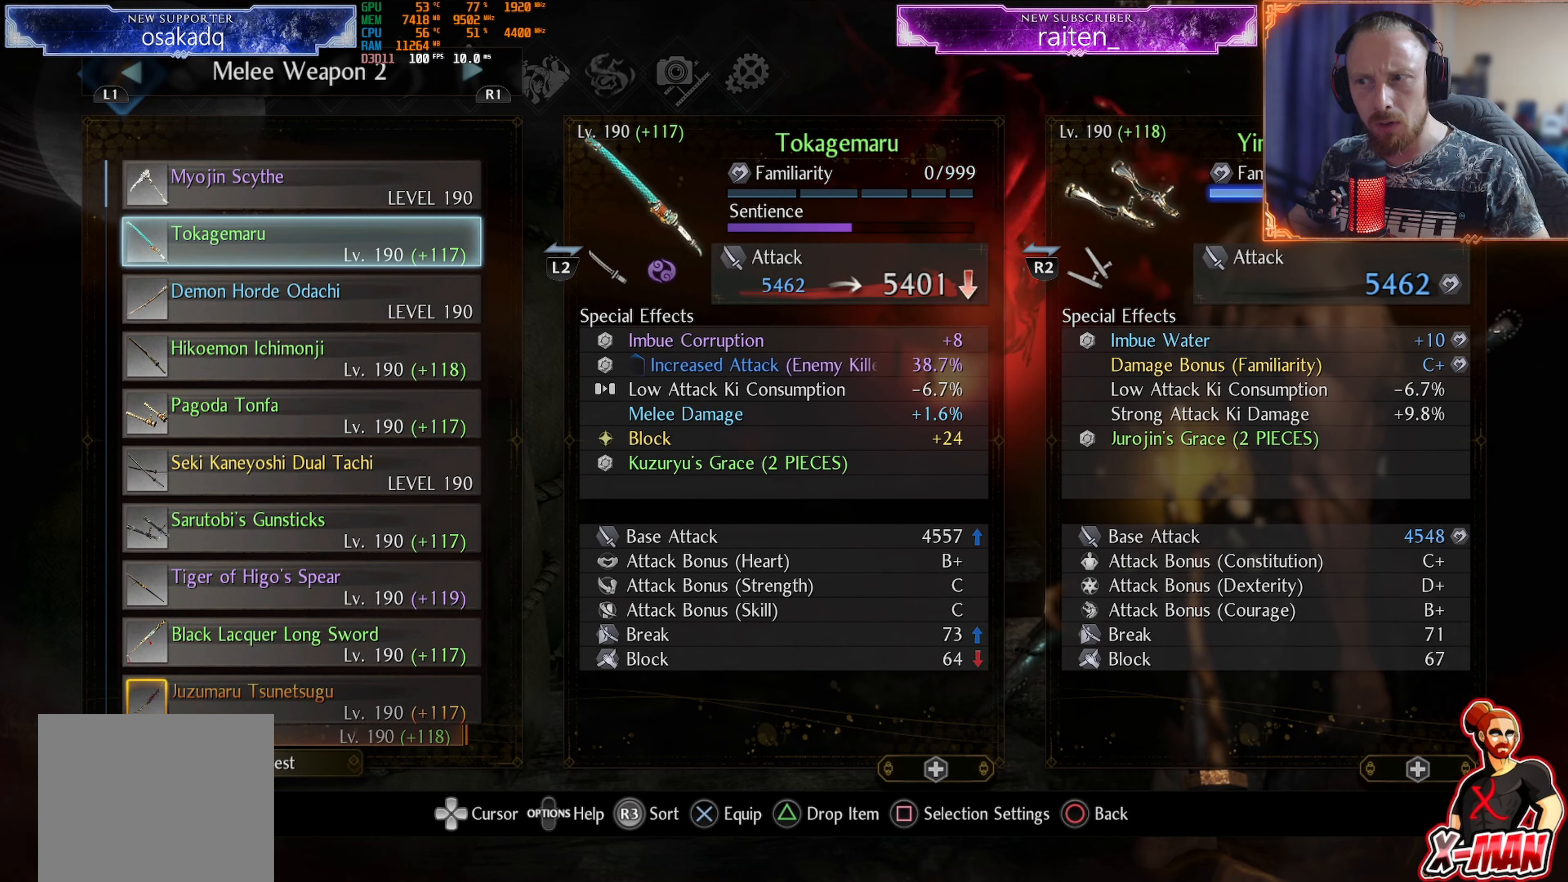
{"buttons": [], "left_stick": "center", "right_stick": "center", "events": []}
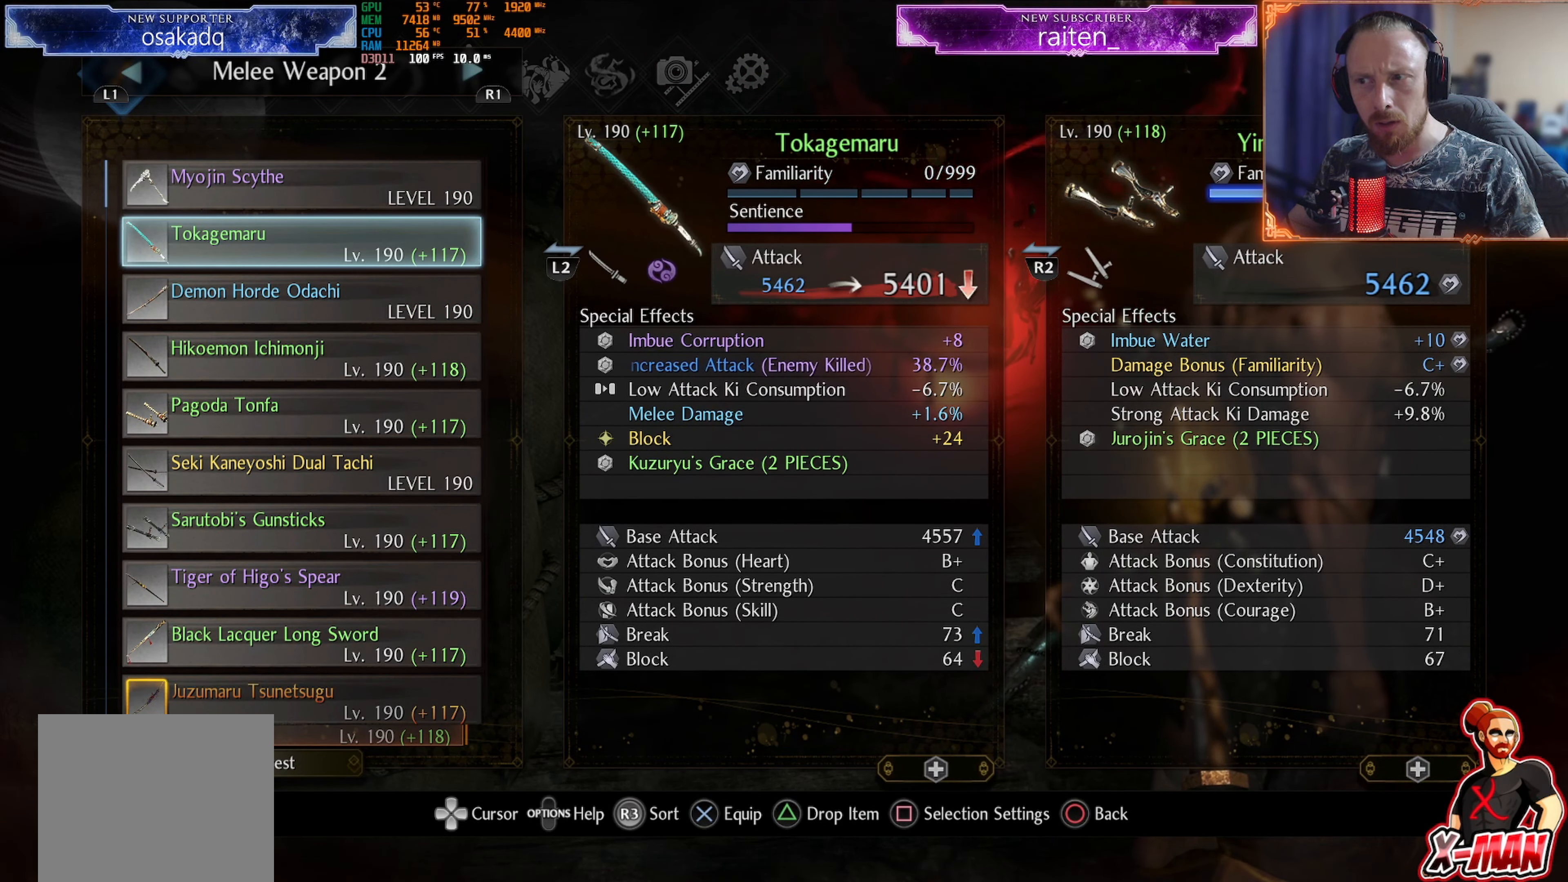
{"buttons": [], "left_stick": "center", "right_stick": "center", "events": [[17, "DPAD_UP", "down"], [100, "DPAD_UP", "up"], [351, "DPAD_DOWN", "down"], [451, "DPAD_DOWN", "up"]]}
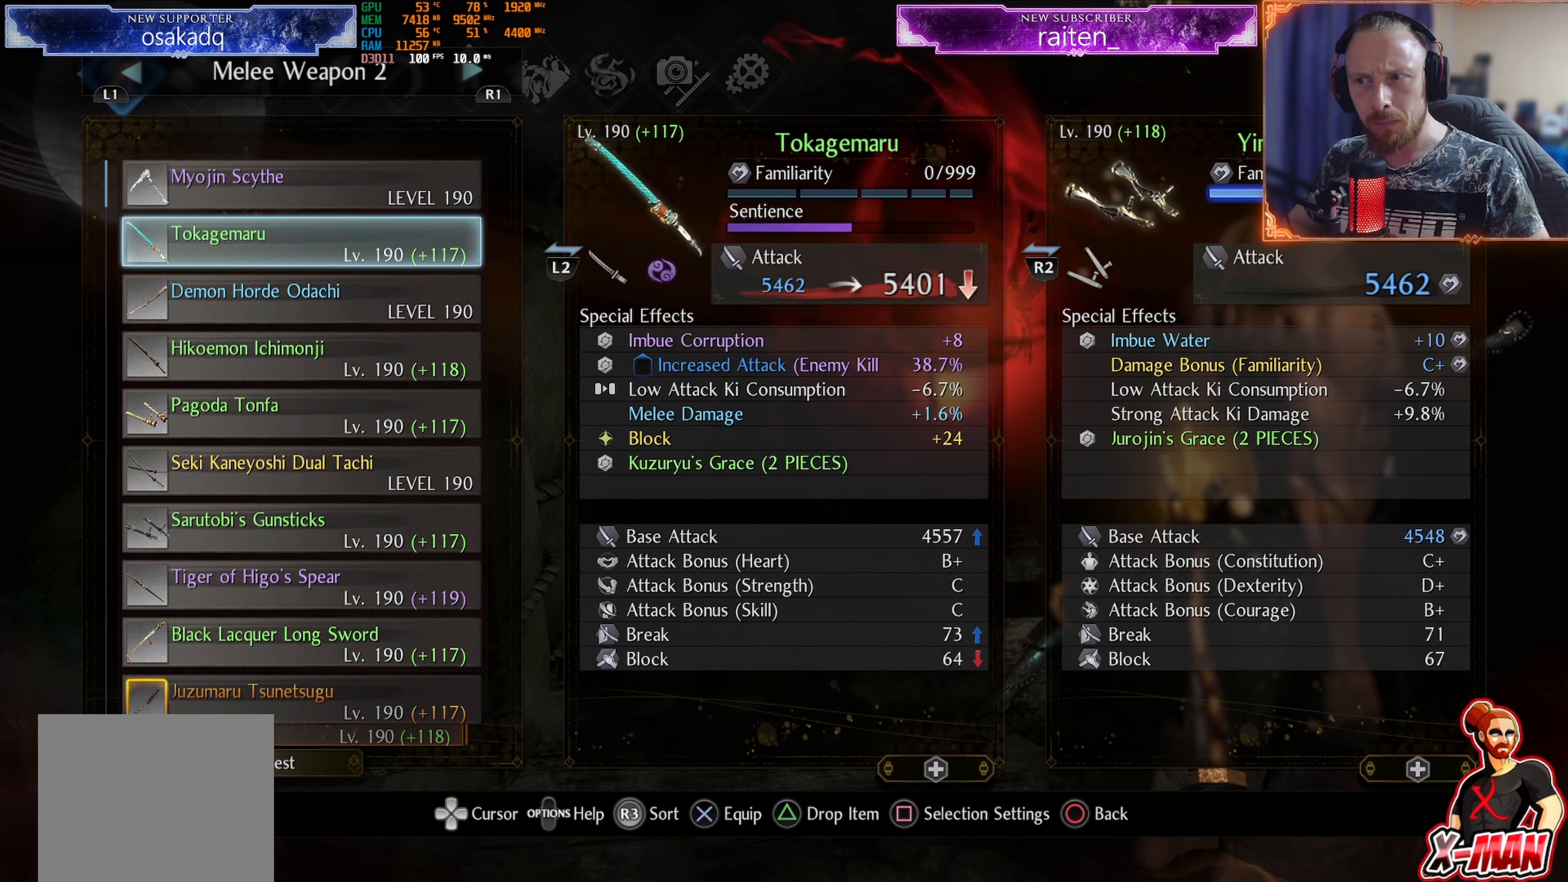
{"buttons": [], "left_stick": "center", "right_stick": "center", "events": []}
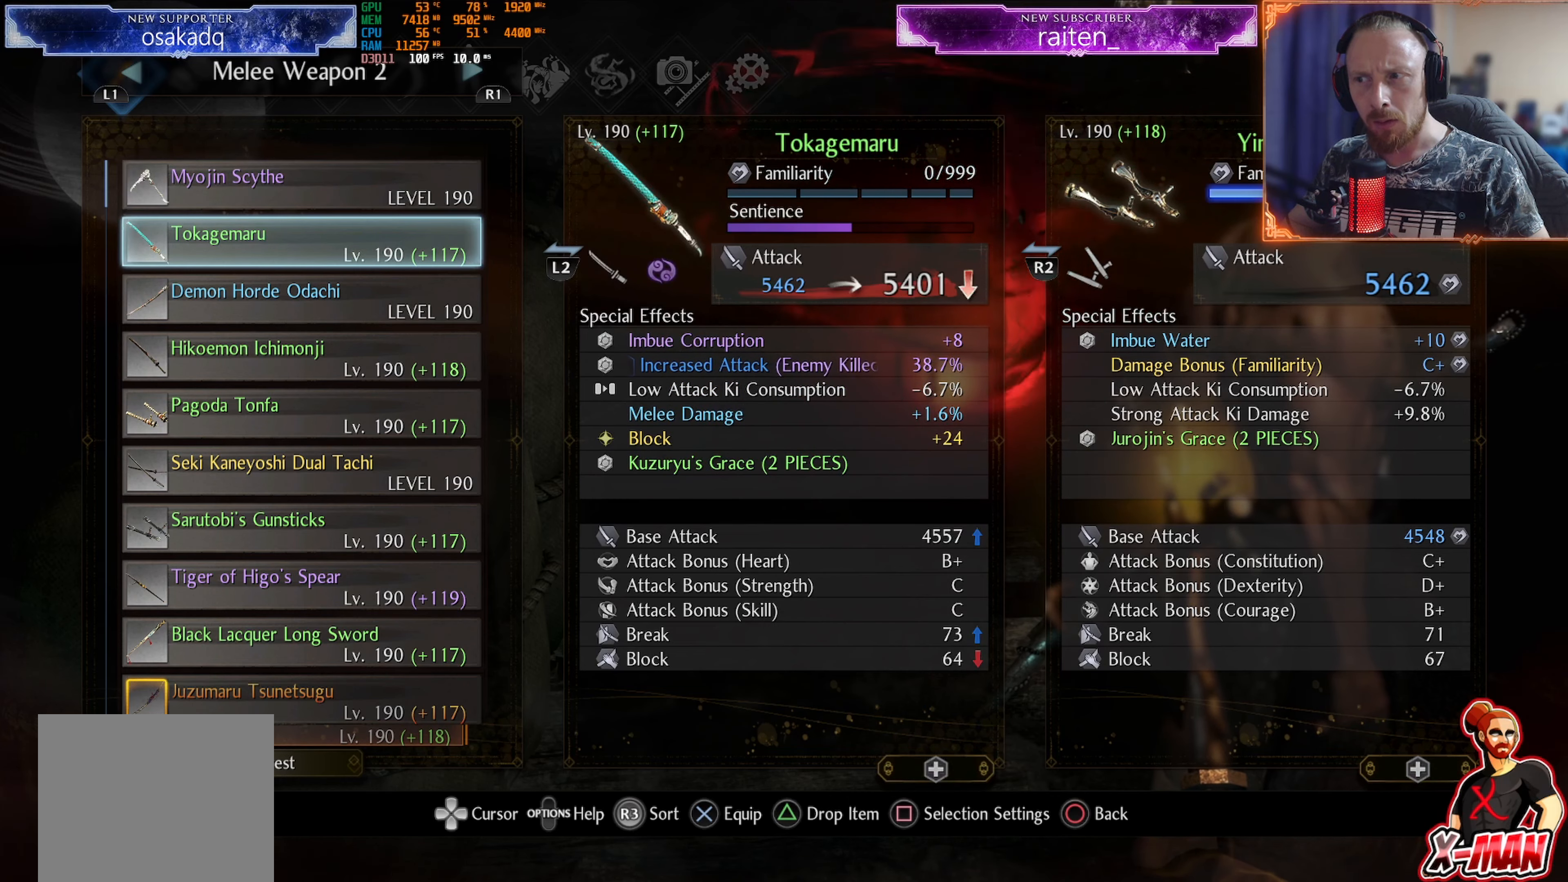
{"buttons": [], "left_stick": "center", "right_stick": "center", "events": [[251, "CIRCLE", "down"], [401, "CIRCLE", "up"]]}
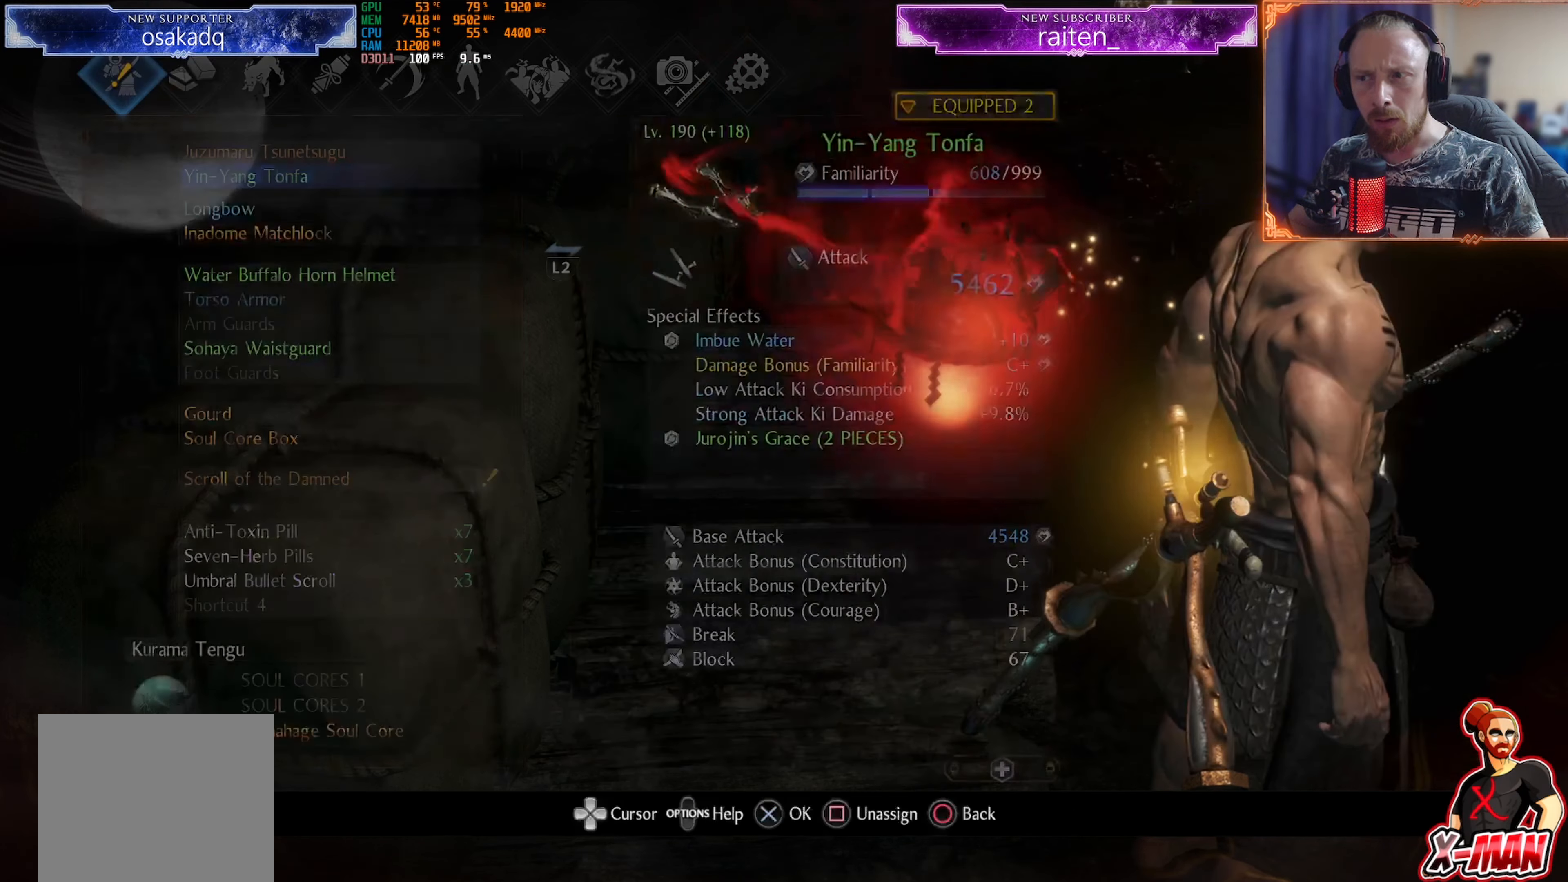
{"buttons": [], "left_stick": "center", "right_stick": "center", "events": [[184, "CIRCLE", "down"], [250, "CIRCLE", "up"], [367, "CIRCLE", "down"], [434, "CIRCLE", "up"]]}
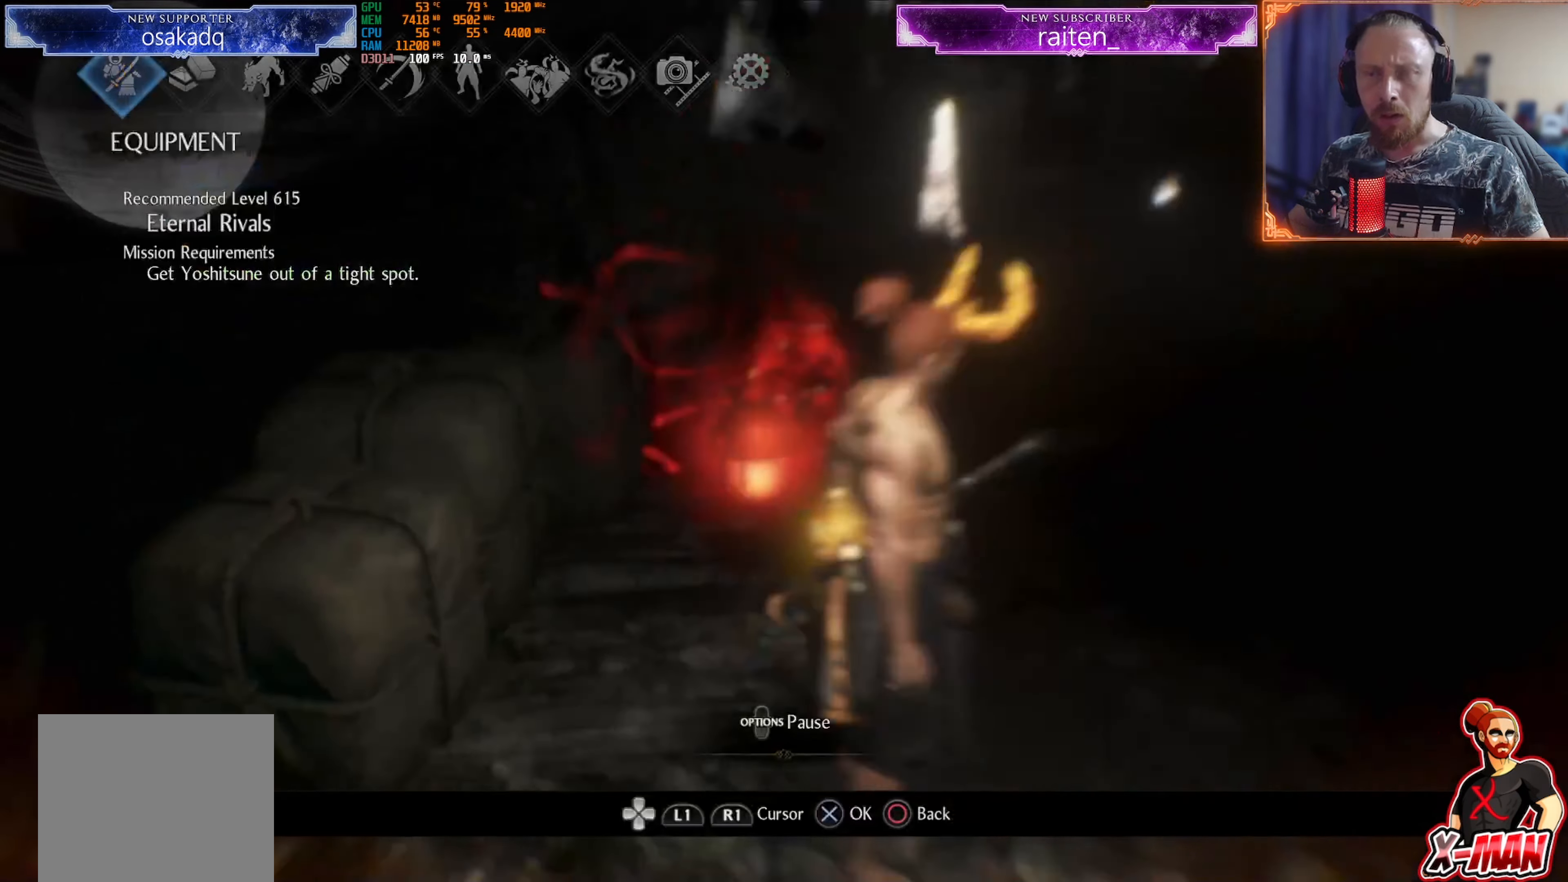
{"buttons": [], "left_stick": "center", "right_stick": "center", "events": [[17, "CIRCLE", "down"], [101, "CIRCLE", "up"], [201, "CIRCLE", "down"], [301, "CIRCLE", "up"]]}
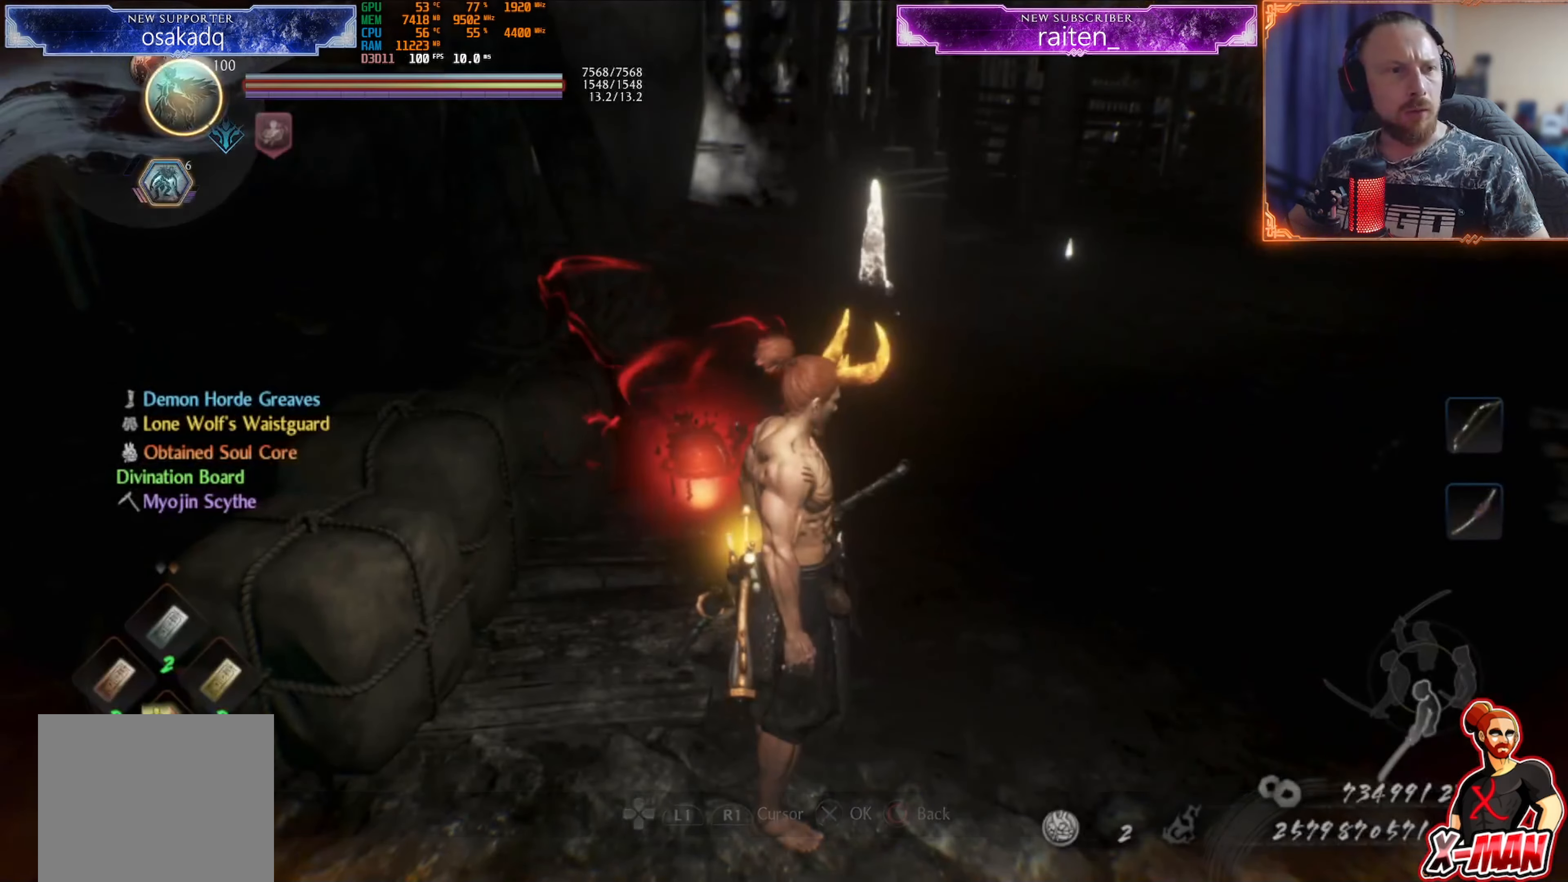
{"buttons": [], "left_stick": "center", "right_stick": "center", "events": []}
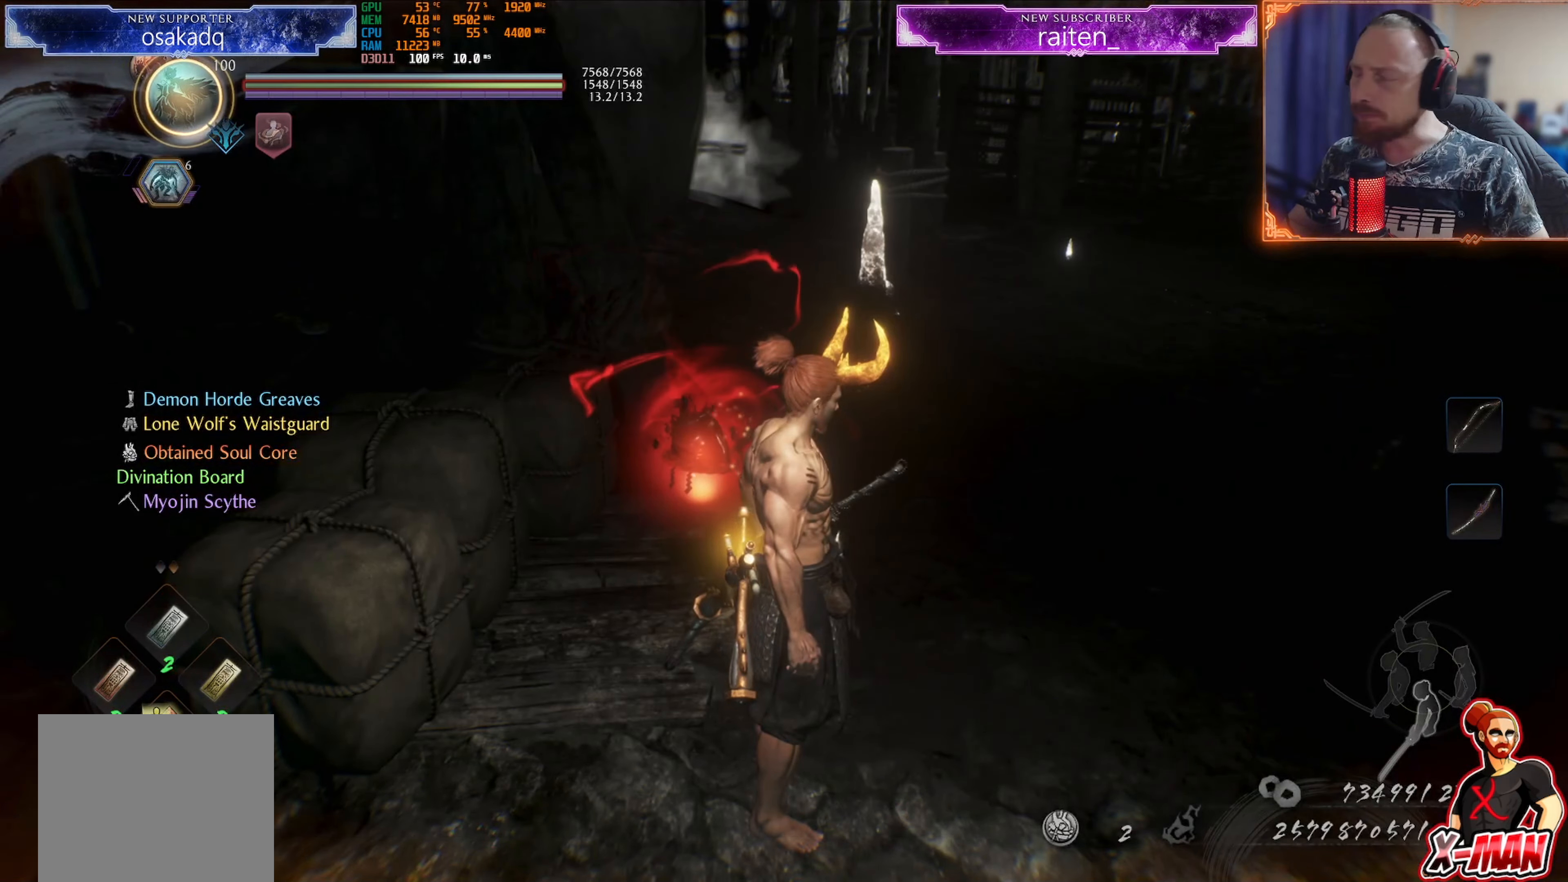
{"buttons": [], "left_stick": "center", "right_stick": "center", "events": []}
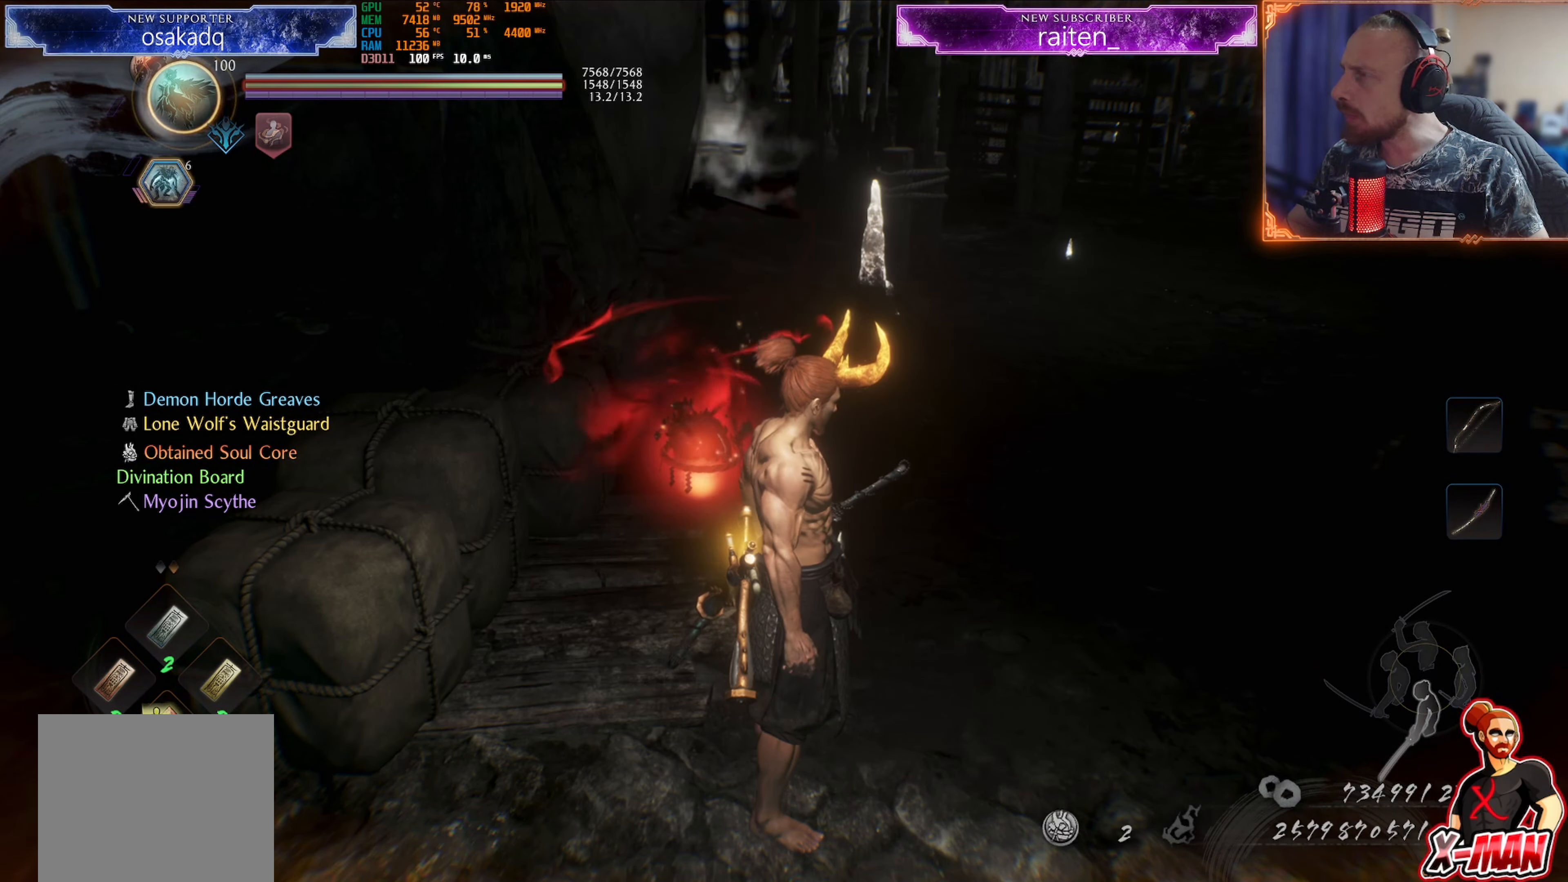
{"buttons": [], "left_stick": "center", "right_stick": "center", "events": []}
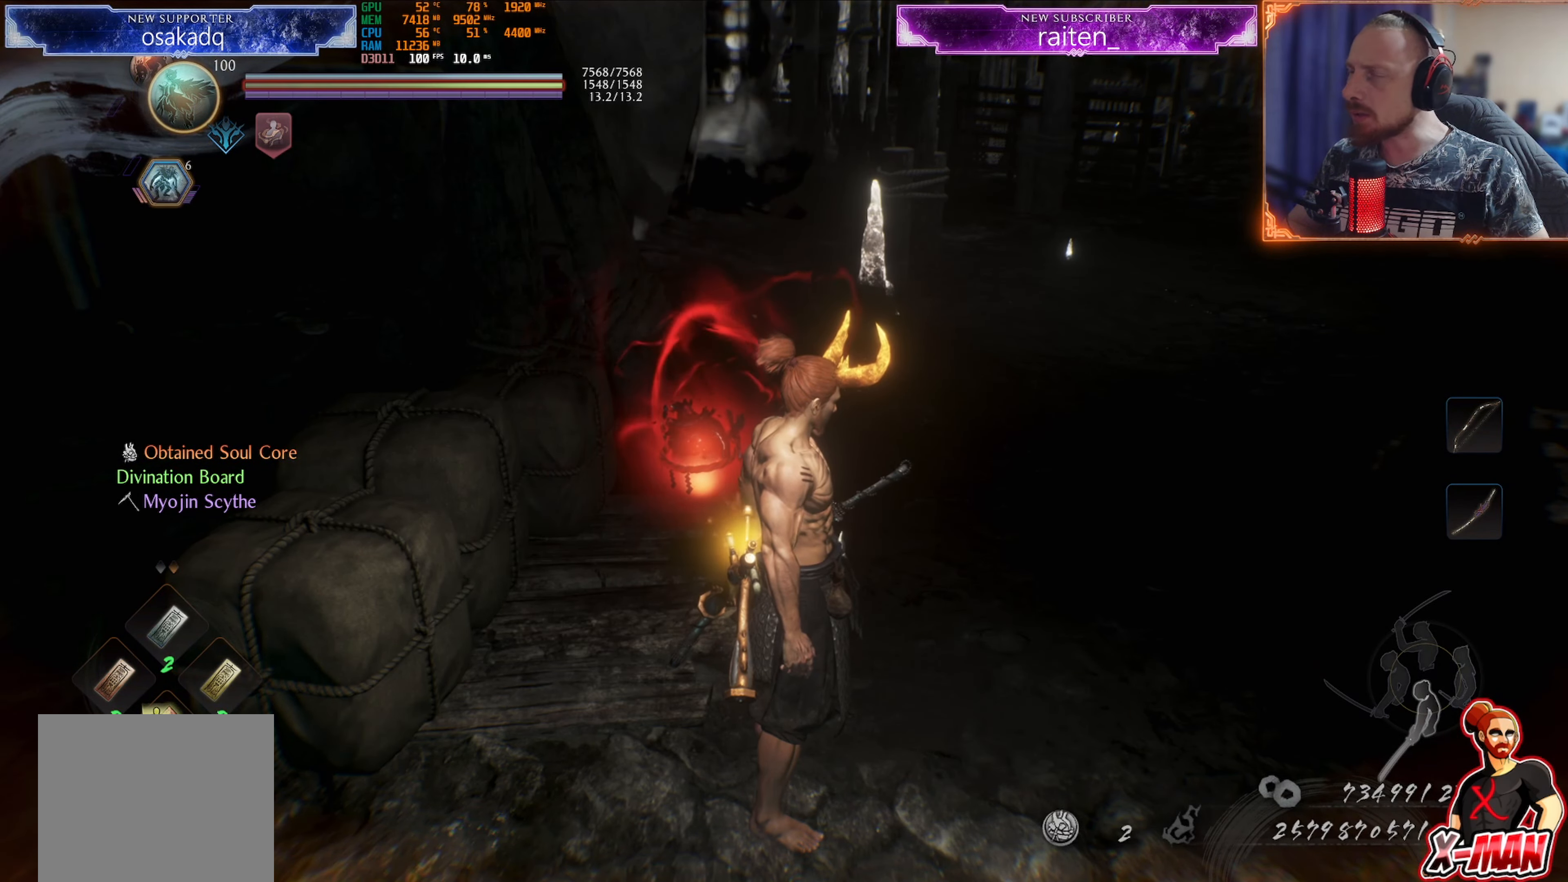
{"buttons": [], "left_stick": "up", "right_stick": "center", "events": [[468, "left_stick", "up"]]}
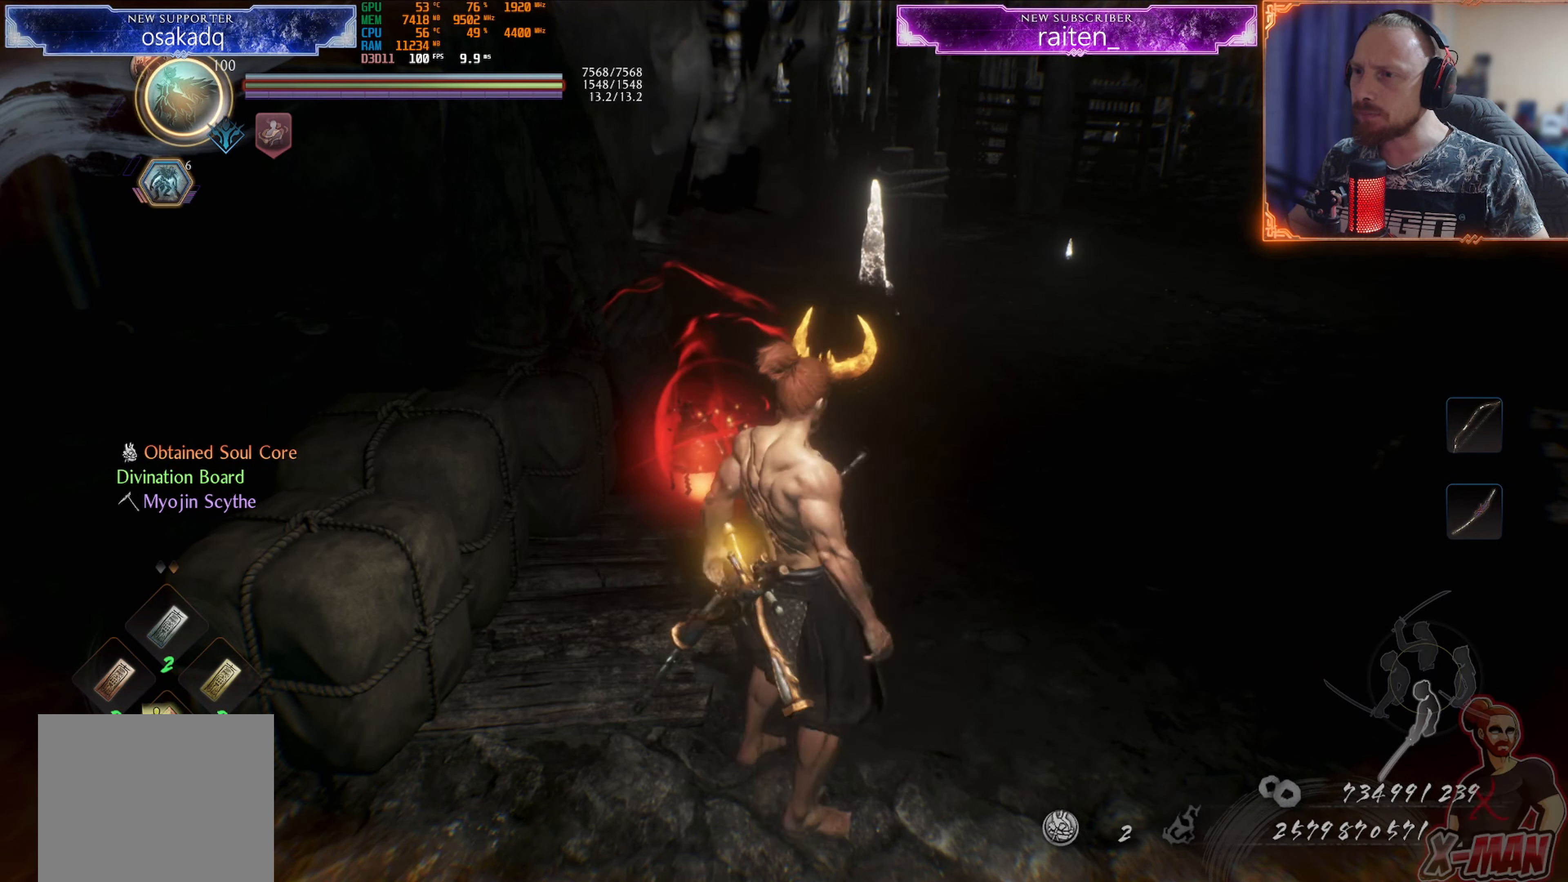
{"buttons": [], "left_stick": "center", "right_stick": "center", "events": [[100, "left_stick", "center"], [367, "left_stick", "up"], [484, "left_stick", "center"]]}
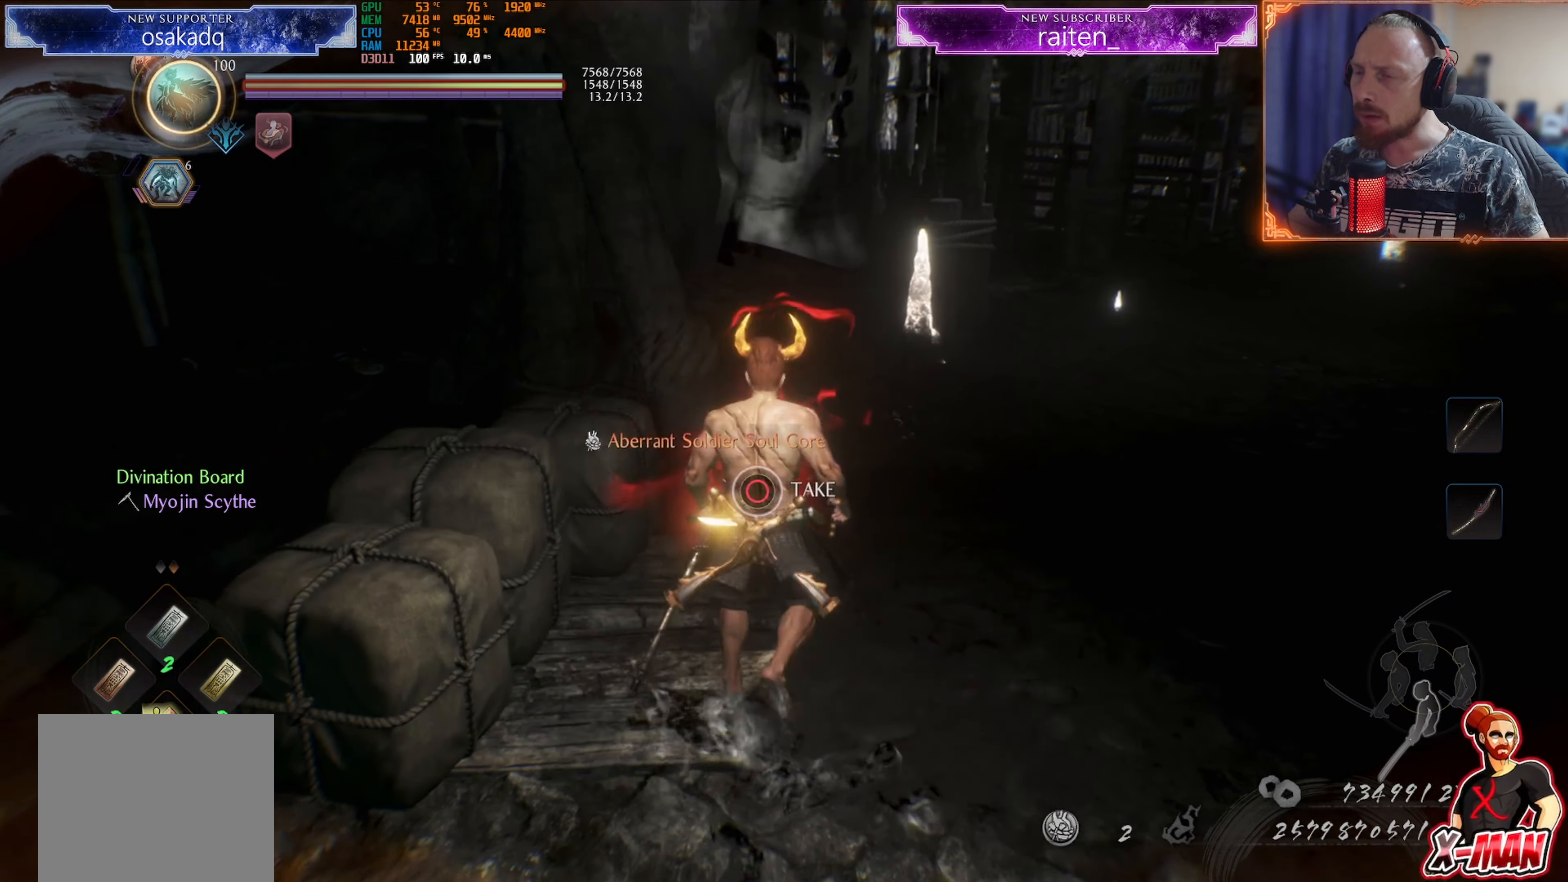
{"buttons": [], "left_stick": "center", "right_stick": "up-right", "events": [[67, "L1", "down"], [134, "L1", "up"], [234, "L1", "down"], [333, "L1", "up"], [383, "L1", "down"], [417, "right_stick", "up-right"], [484, "L1", "up"]]}